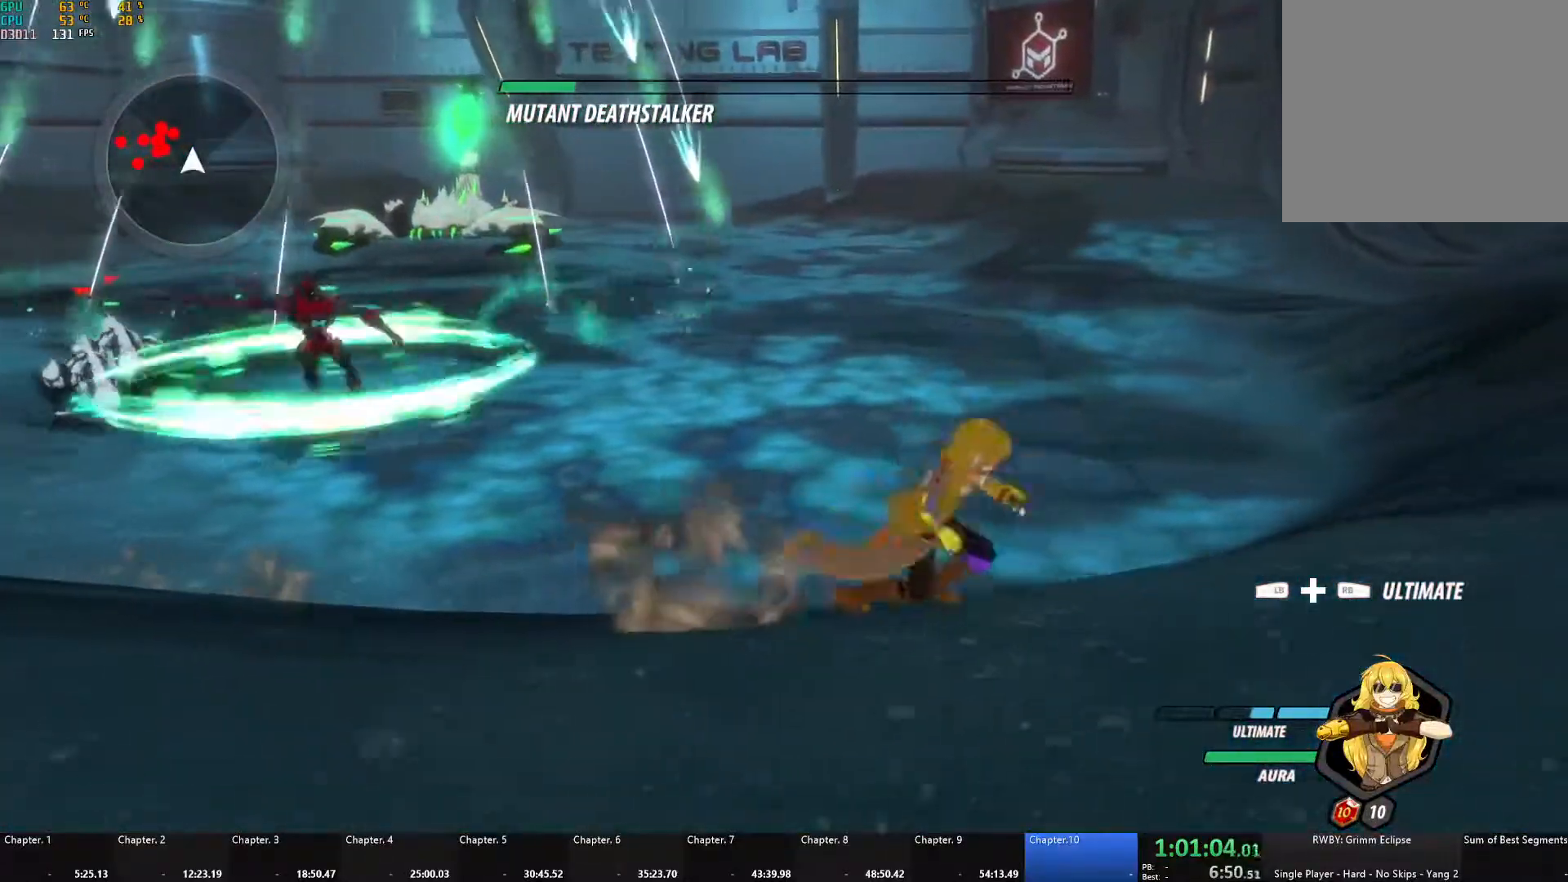
Gameplay with a controller (Xbox layout); each line is a JSON object with the inputs held at the frame after it. "events" lists button and stick changes between this image and that frame as [ms after this image, input, new state], when the widget could be followed in between. Not read: R3.
{"buttons": [], "left_stick": "up-left", "right_stick": "center", "events": [[83, "A", "down"], [117, "left_stick", "up"], [150, "L1", "down"], [200, "A", "up"], [267, "L1", "up"], [383, "left_stick", "up-left"]]}
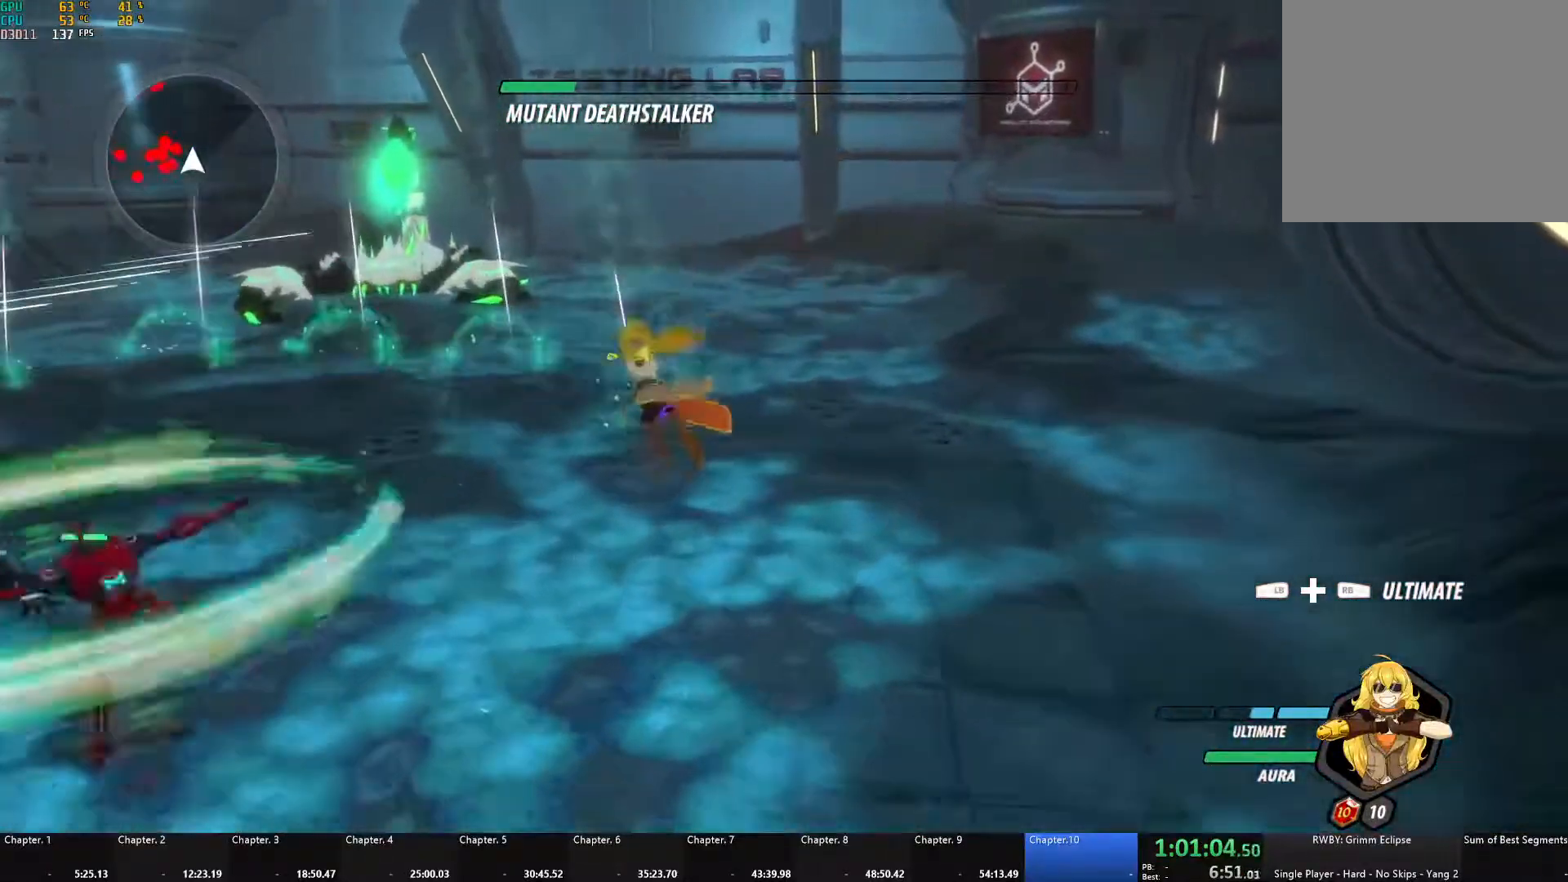
{"buttons": [], "left_stick": "down", "right_stick": "center", "events": [[217, "left_stick", "down"], [250, "A", "down"], [350, "L1", "down"], [417, "A", "up"], [450, "L1", "up"]]}
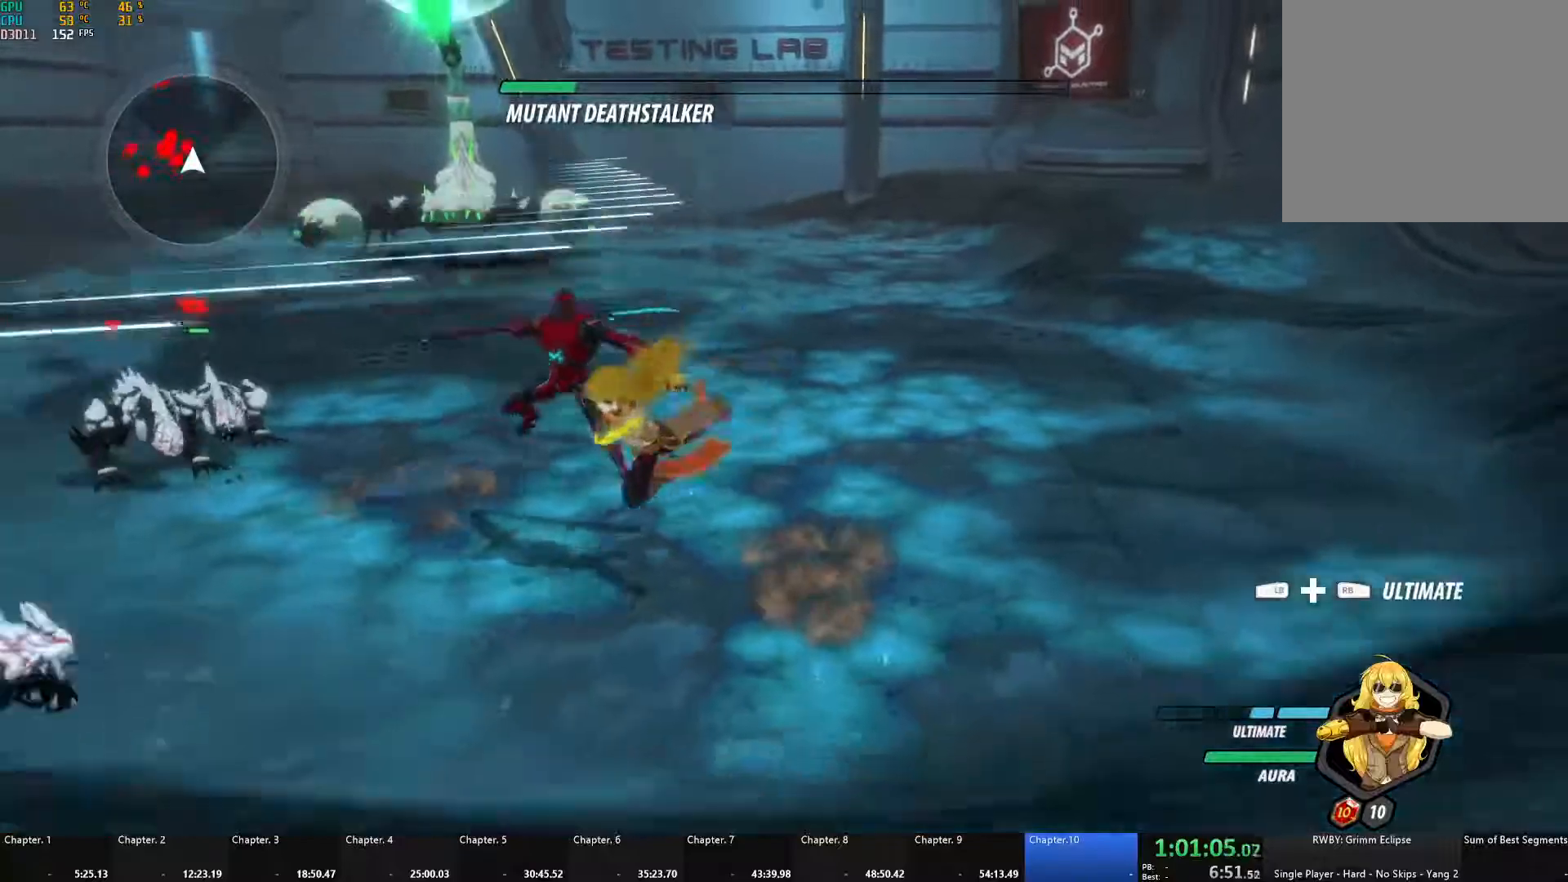
{"buttons": [], "left_stick": "right", "right_stick": "center", "events": [[233, "left_stick", "right"], [283, "A", "down"], [350, "L1", "down"], [400, "A", "up"], [483, "L1", "up"]]}
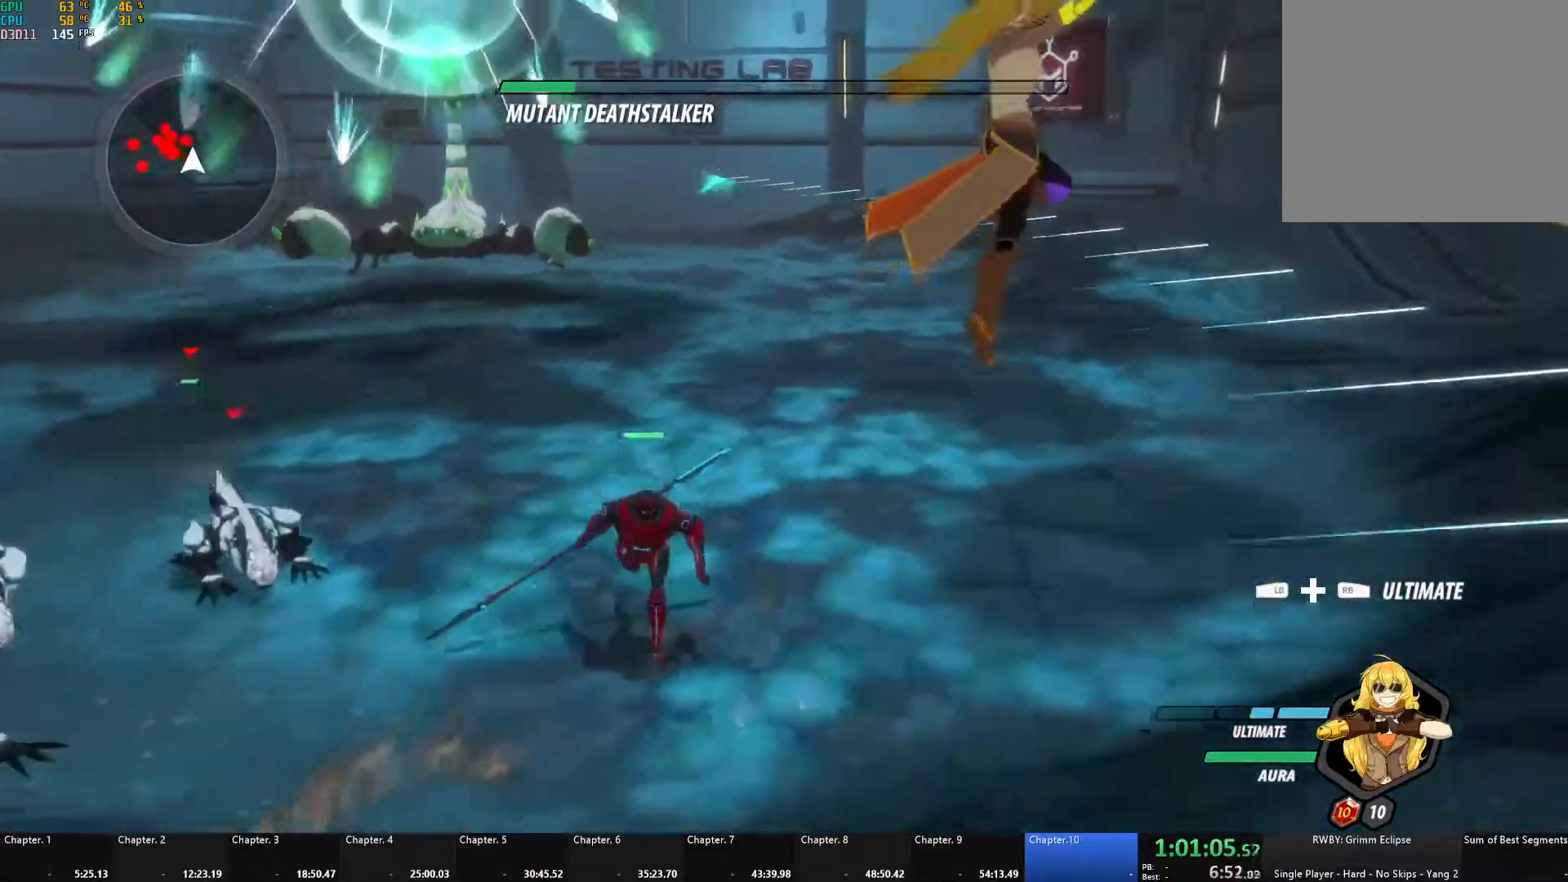
{"buttons": [], "left_stick": "up-right", "right_stick": "center", "events": [[117, "left_stick", "up-right"]]}
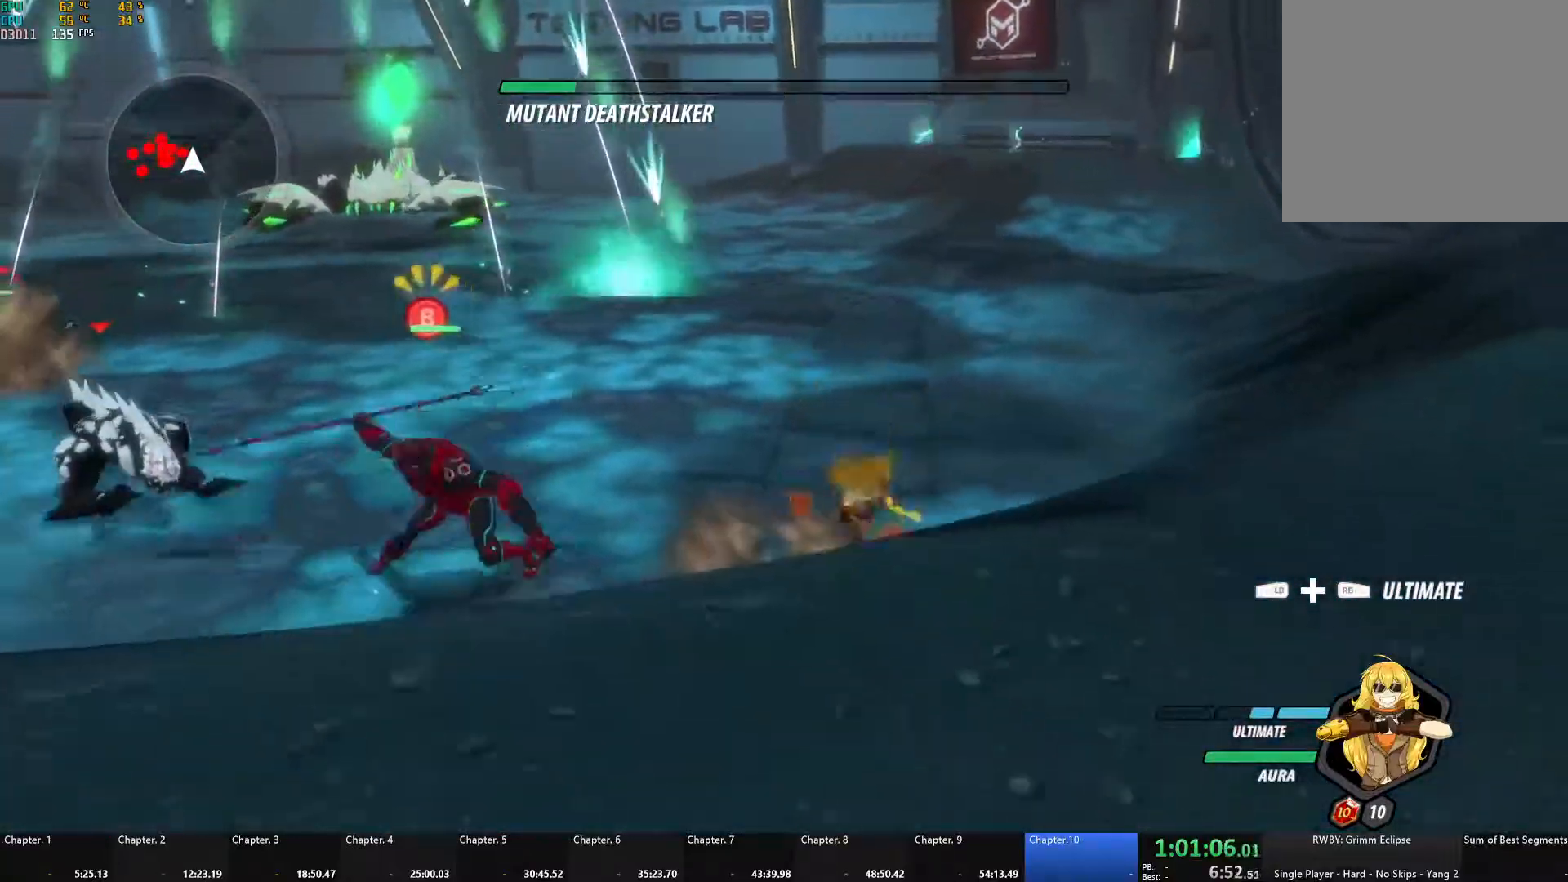
{"buttons": [], "left_stick": "up", "right_stick": "center", "events": [[17, "A", "down"], [50, "left_stick", "up"], [100, "L1", "down"], [133, "A", "up"], [200, "L1", "up"], [283, "L1", "down"], [350, "L1", "up"]]}
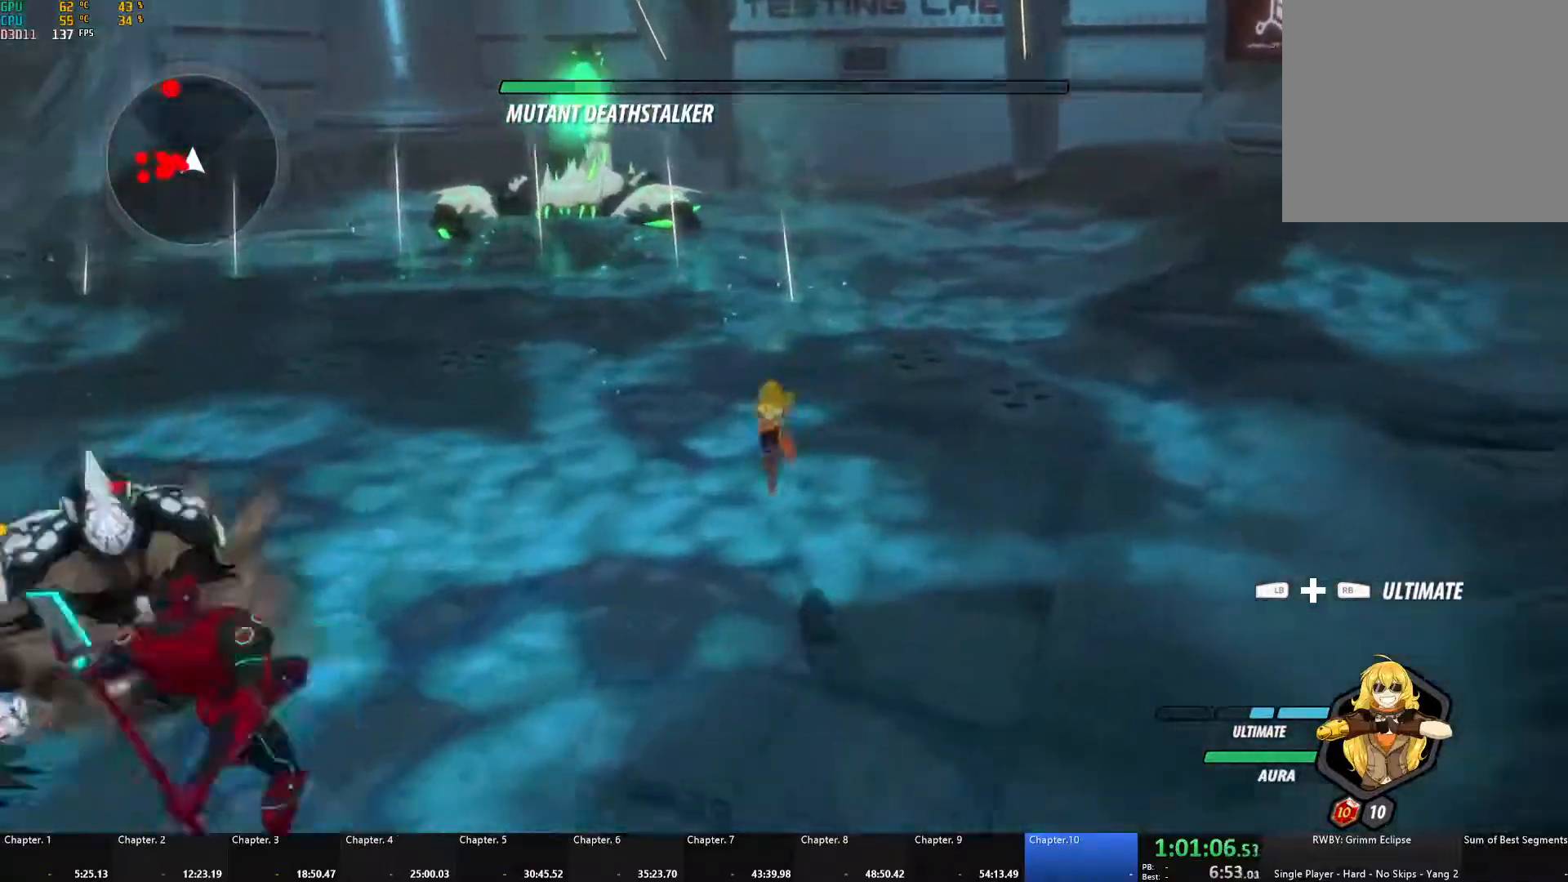
{"buttons": [], "left_stick": "up", "right_stick": "center", "events": [[150, "A", "down"], [233, "L1", "down"], [300, "A", "up"], [333, "L1", "up"]]}
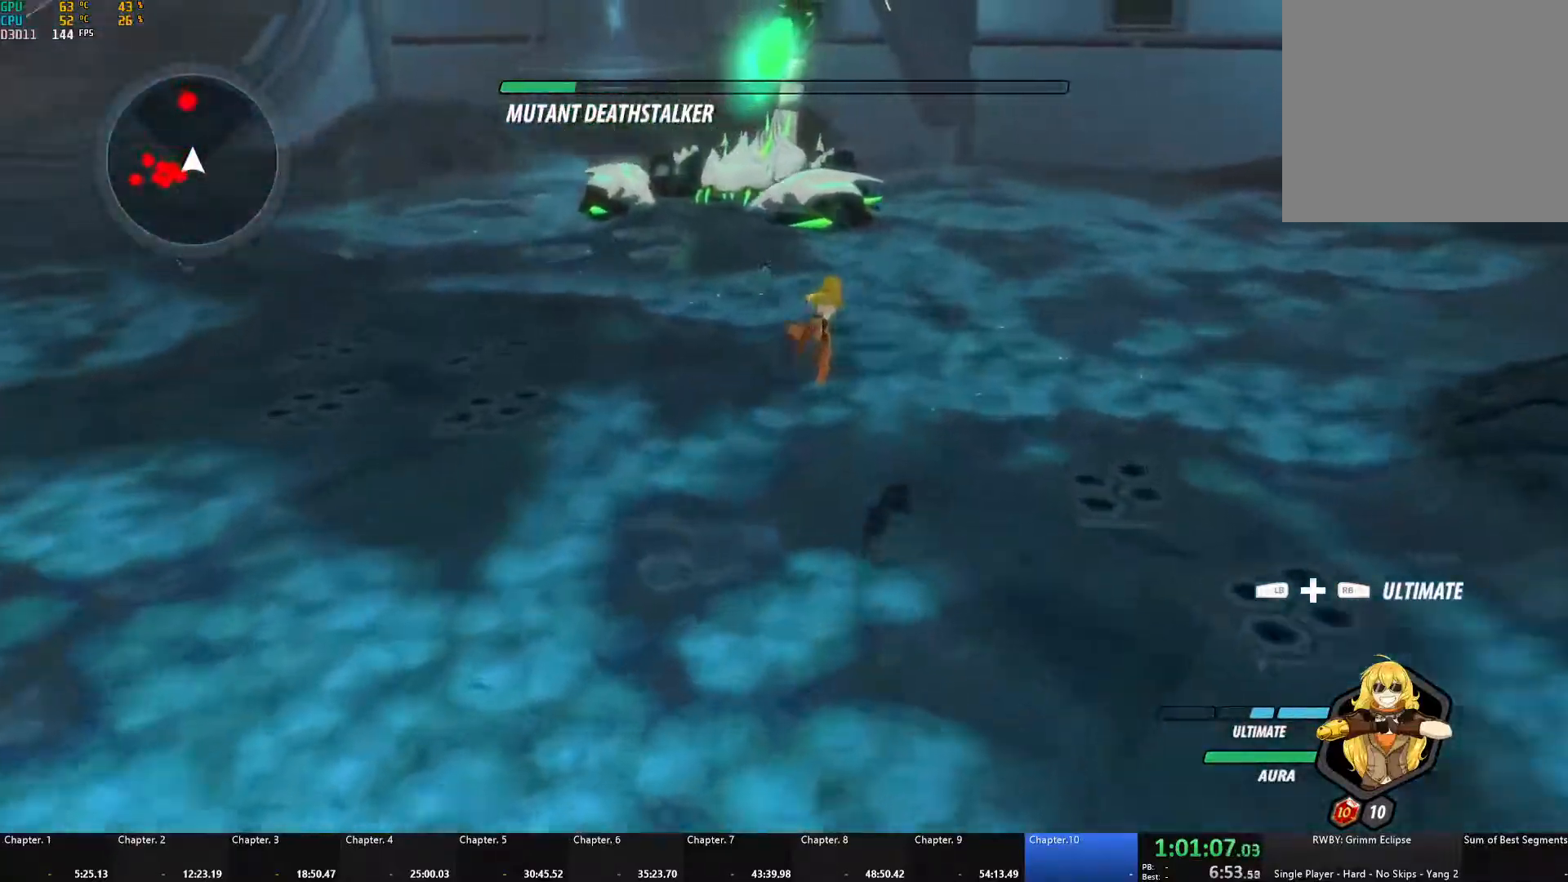
{"buttons": [], "left_stick": "up", "right_stick": "center", "events": []}
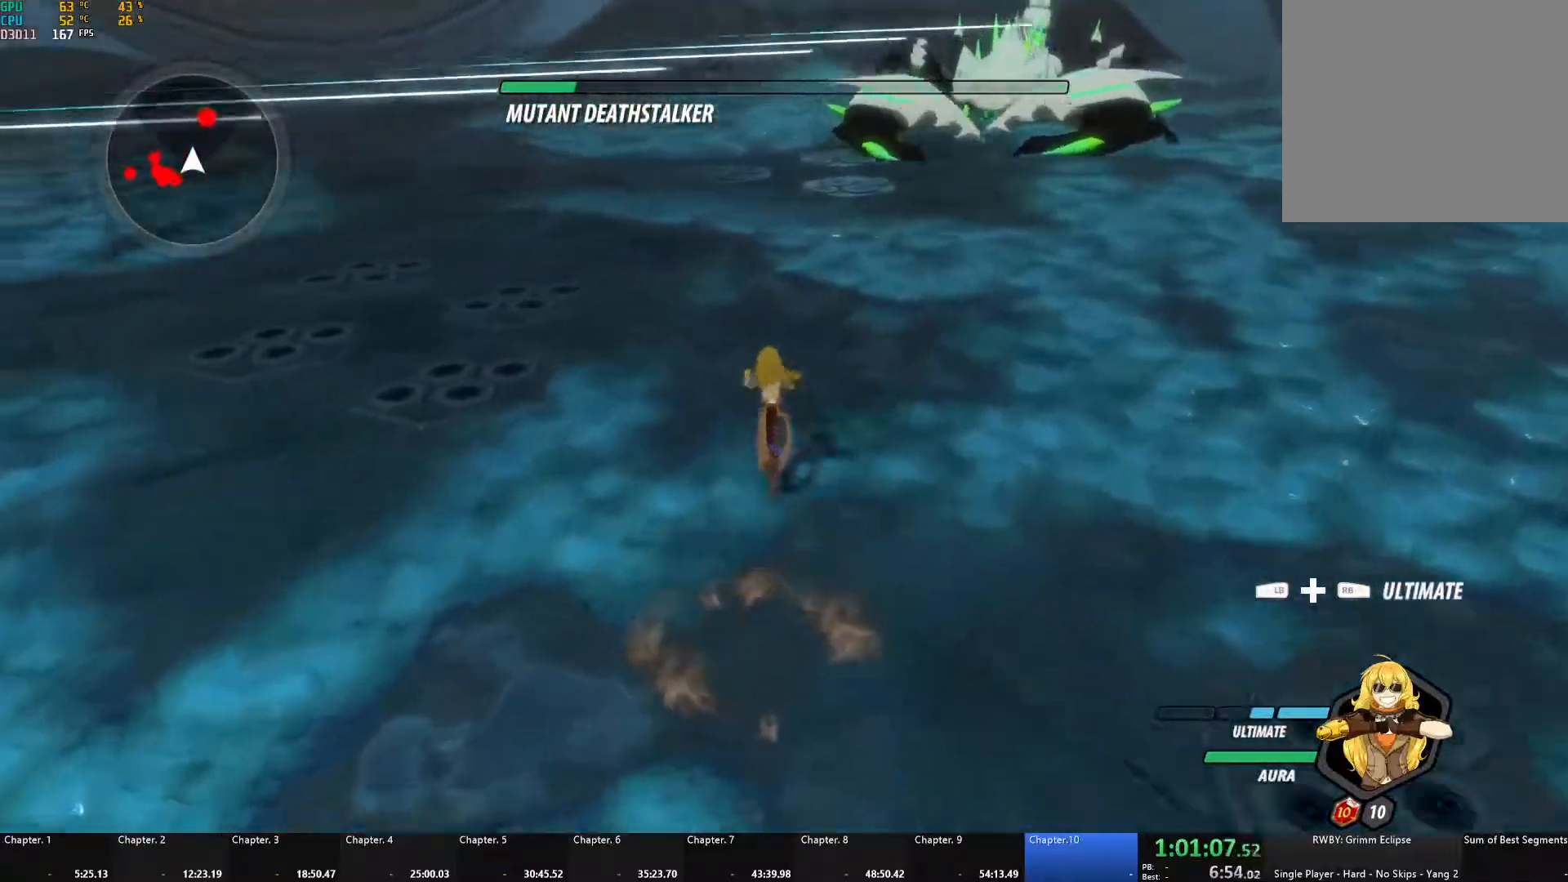
{"buttons": [], "left_stick": "right", "right_stick": "center", "events": [[167, "A", "down"], [283, "L1", "down"], [317, "A", "up"], [400, "L1", "up"], [400, "left_stick", "right"]]}
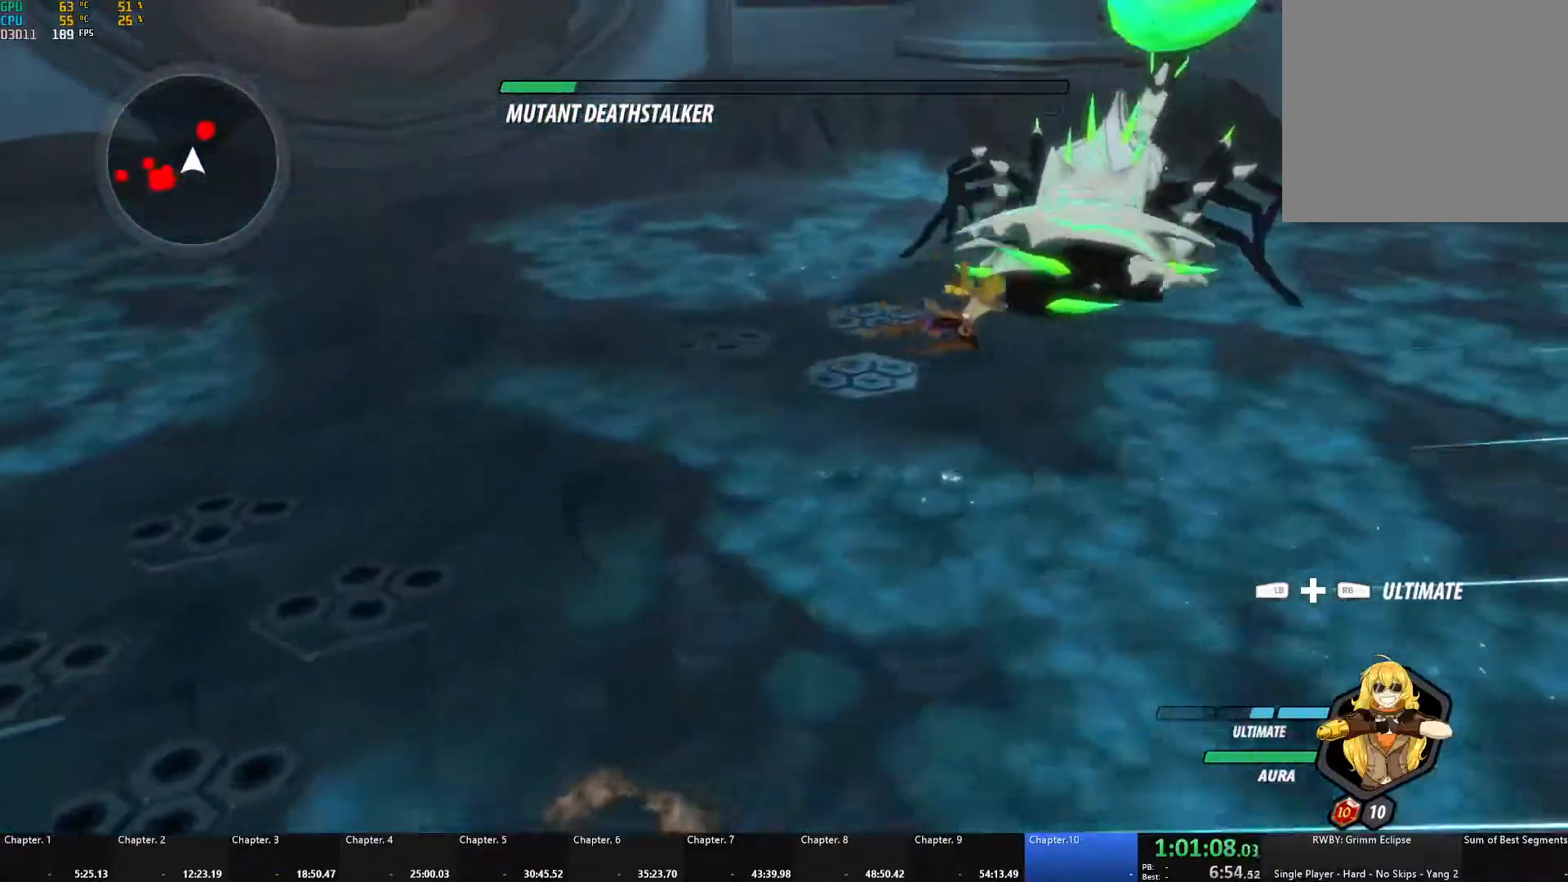
{"buttons": ["X"], "left_stick": "up", "right_stick": "center", "events": [[200, "left_stick", "up"], [250, "X", "down"]]}
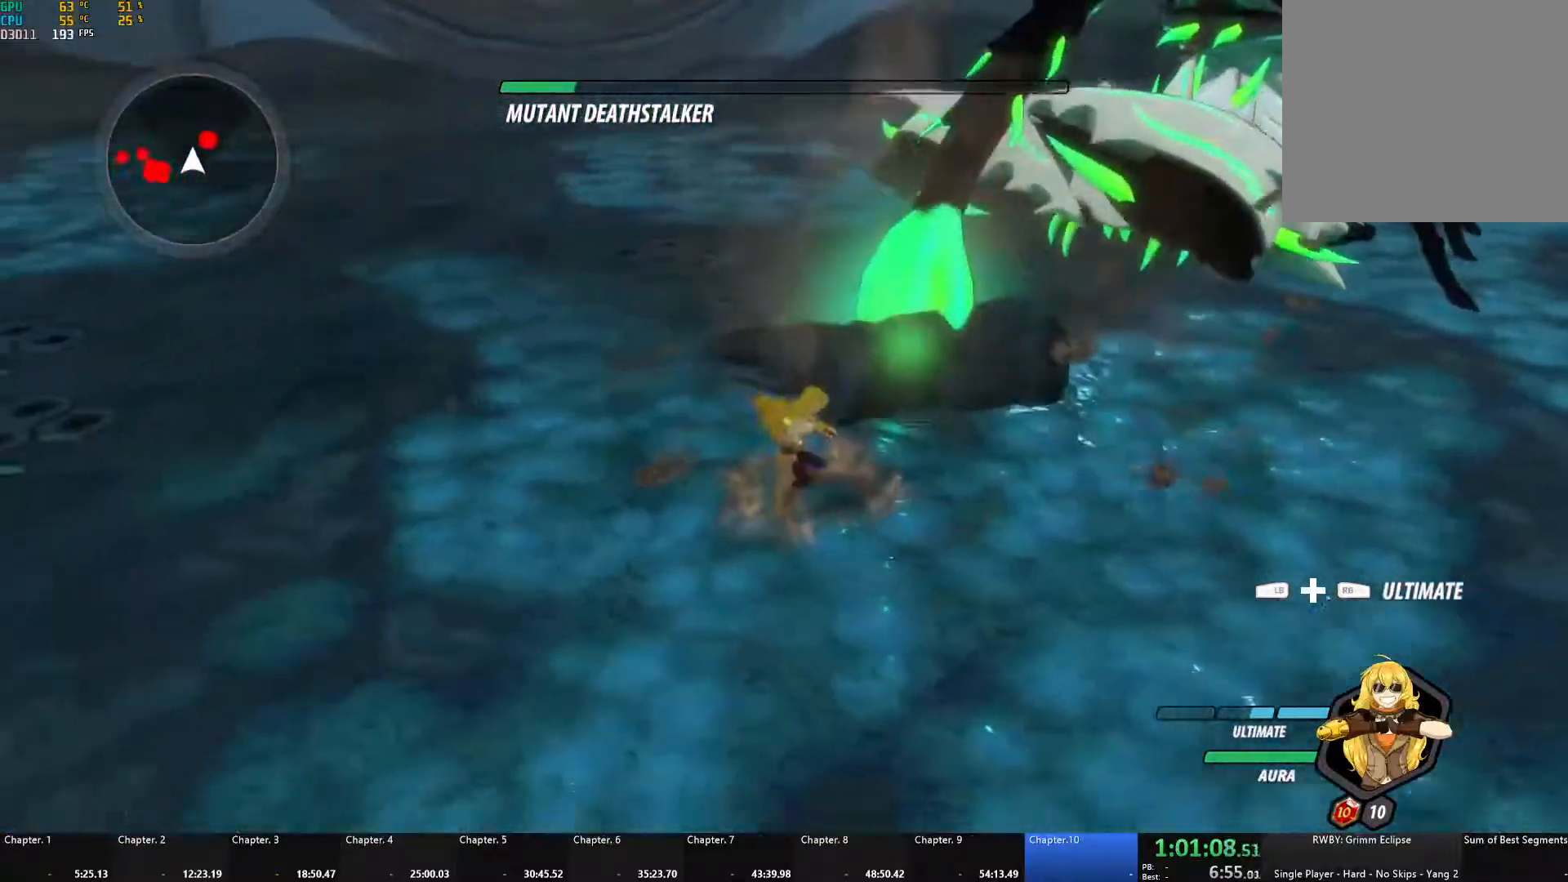
{"buttons": [], "left_stick": "center", "right_stick": "left", "events": [[333, "X", "up"], [433, "right_stick", "left"], [450, "left_stick", "center"]]}
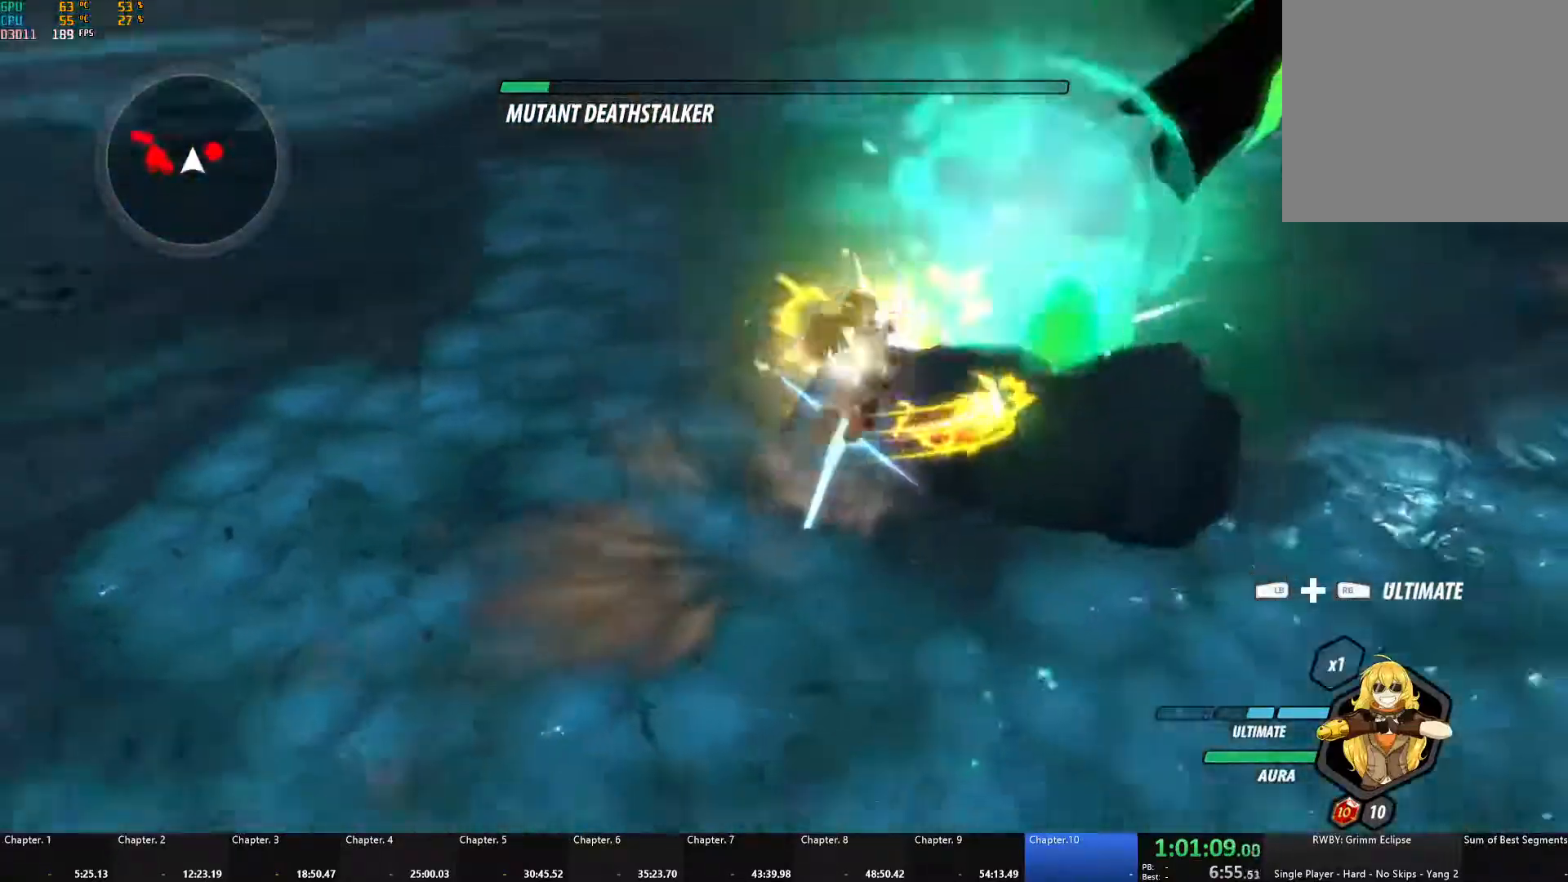
{"buttons": [], "left_stick": "center", "right_stick": "up-left", "events": [[200, "left_stick", "left"], [383, "L1", "down"], [400, "R1", "down"], [417, "right_stick", "up-left"], [467, "L1", "up"], [483, "R1", "up"], [483, "left_stick", "center"]]}
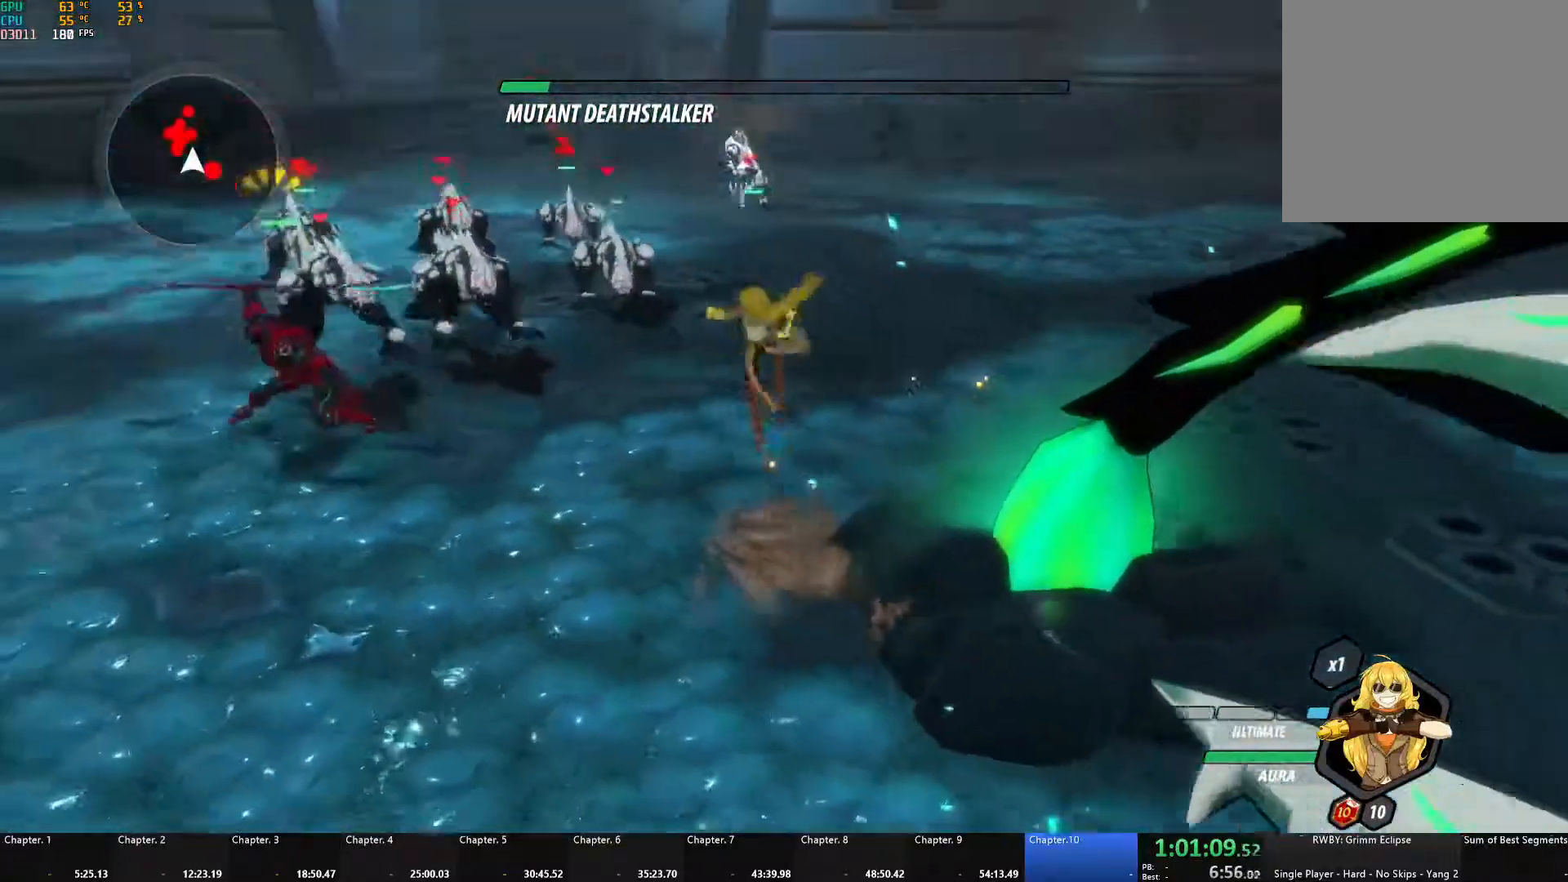
{"buttons": [], "left_stick": "center", "right_stick": "center", "events": [[33, "right_stick", "center"]]}
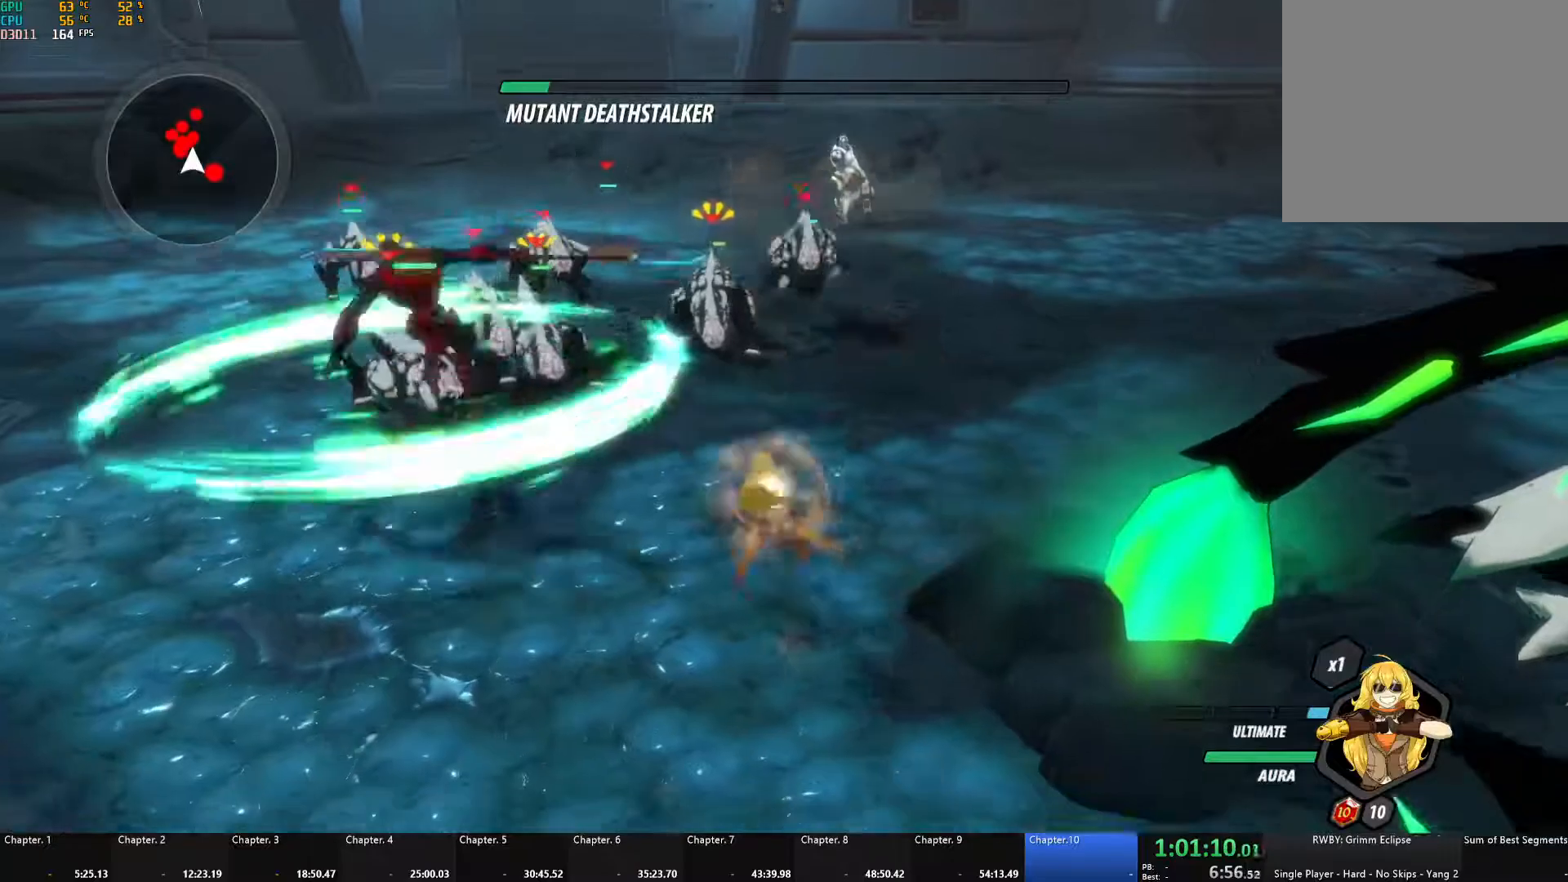
{"buttons": [], "left_stick": "down", "right_stick": "center", "events": [[200, "left_stick", "down"]]}
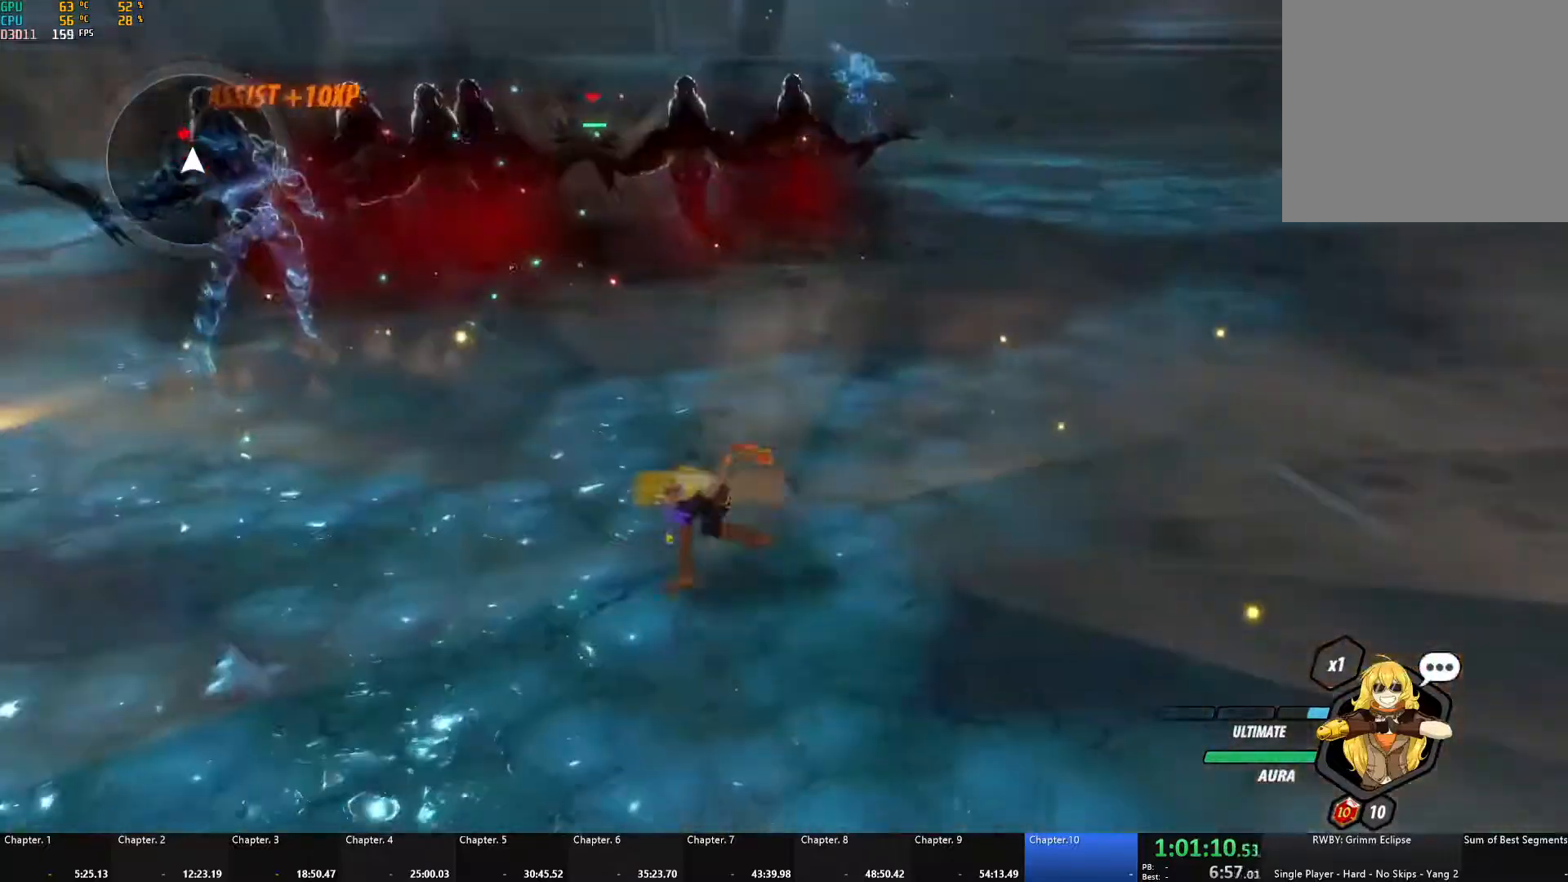
{"buttons": [], "left_stick": "down-left", "right_stick": "center", "events": [[17, "right_stick", "down"], [133, "right_stick", "right"], [183, "right_stick", "center"], [233, "left_stick", "down-left"]]}
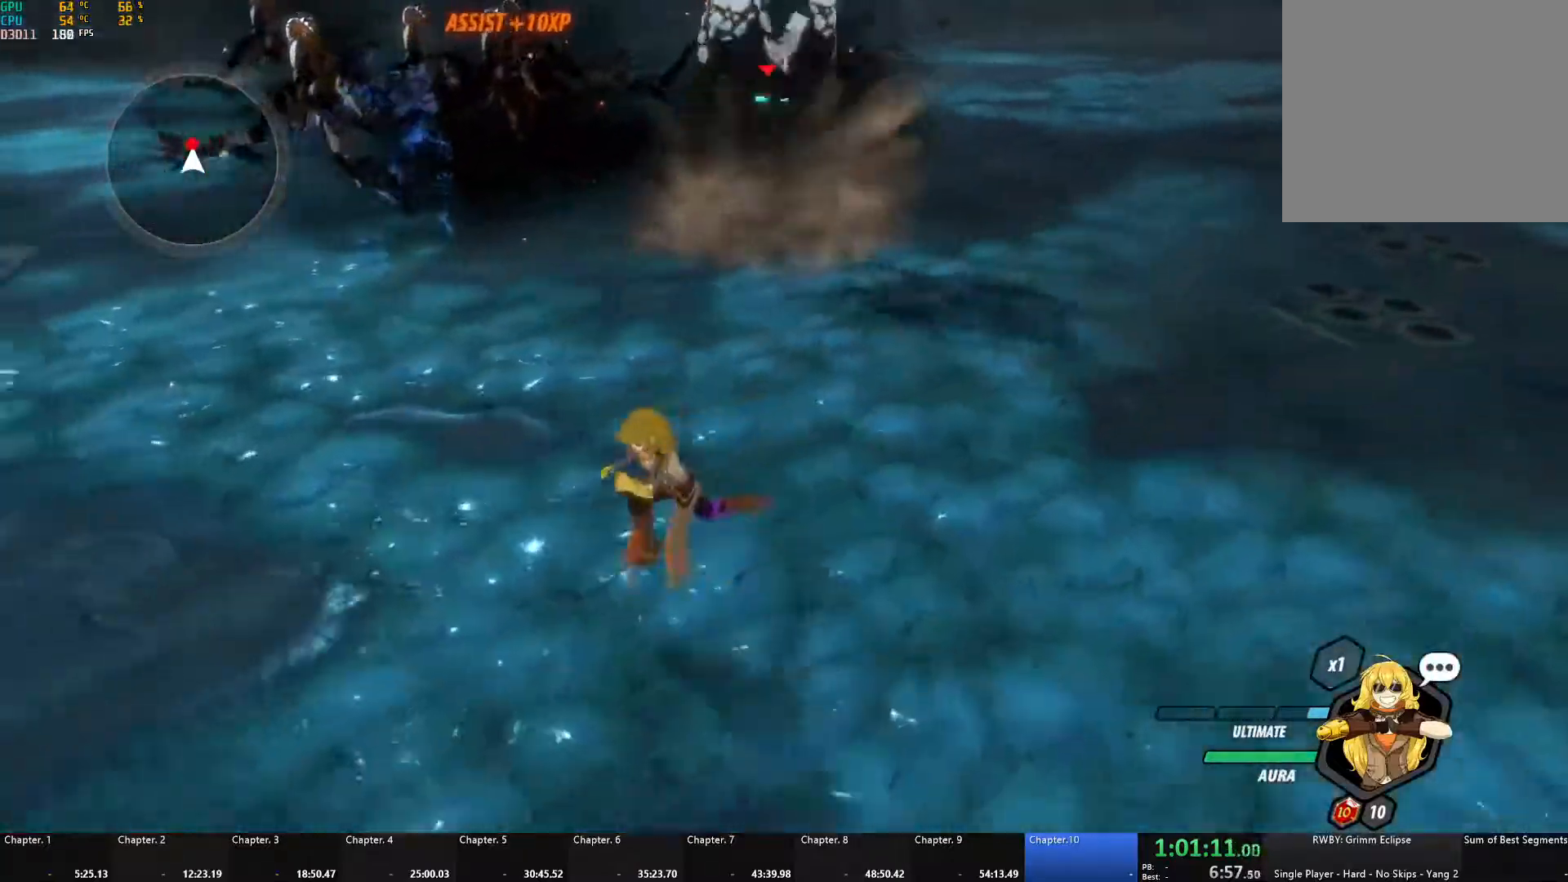
{"buttons": ["A", "L1"], "left_stick": "up", "right_stick": "center", "events": [[150, "left_stick", "center"], [233, "left_stick", "up-right"], [433, "left_stick", "up"], [483, "A", "down"], [500, "L1", "down"]]}
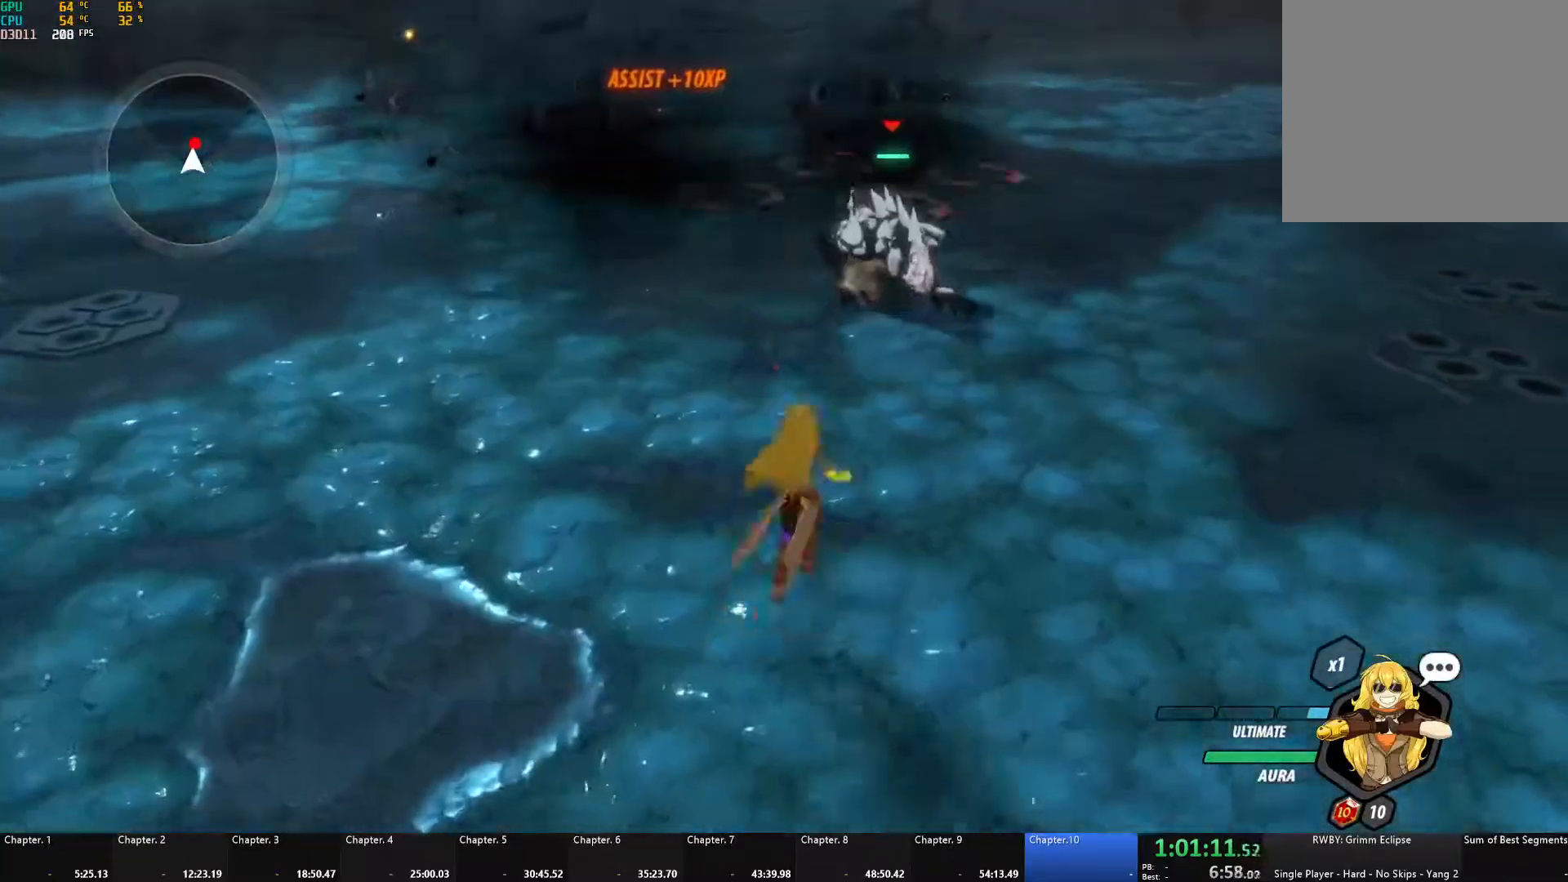
{"buttons": ["A", "X", "L1"], "left_stick": "up", "right_stick": "center", "events": [[33, "X", "down"], [133, "X", "up"], [150, "B", "down"], [167, "A", "up"], [167, "L1", "up"], [217, "B", "up"], [267, "A", "down"], [267, "L1", "down"], [283, "X", "down"], [383, "A", "up"], [383, "X", "up"], [400, "B", "down"], [400, "L1", "up"], [450, "B", "up"], [483, "A", "down"], [500, "L1", "down"], [500, "X", "down"]]}
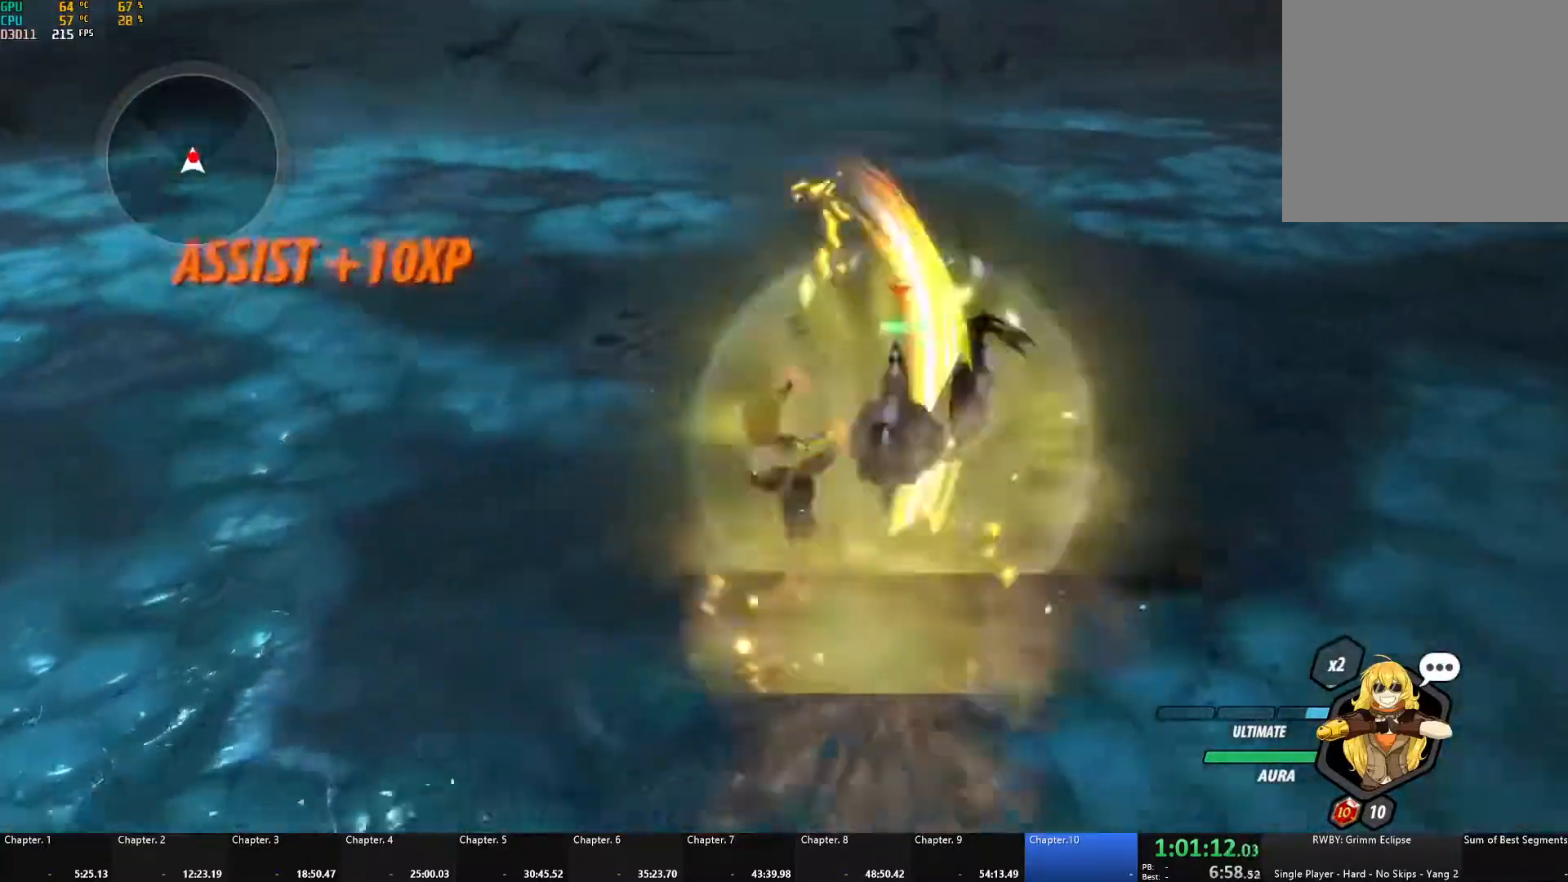
{"buttons": [], "left_stick": "center", "right_stick": "center", "events": [[117, "A", "up"], [117, "X", "up"], [133, "B", "down"], [133, "L1", "up"], [200, "B", "up"], [233, "left_stick", "center"]]}
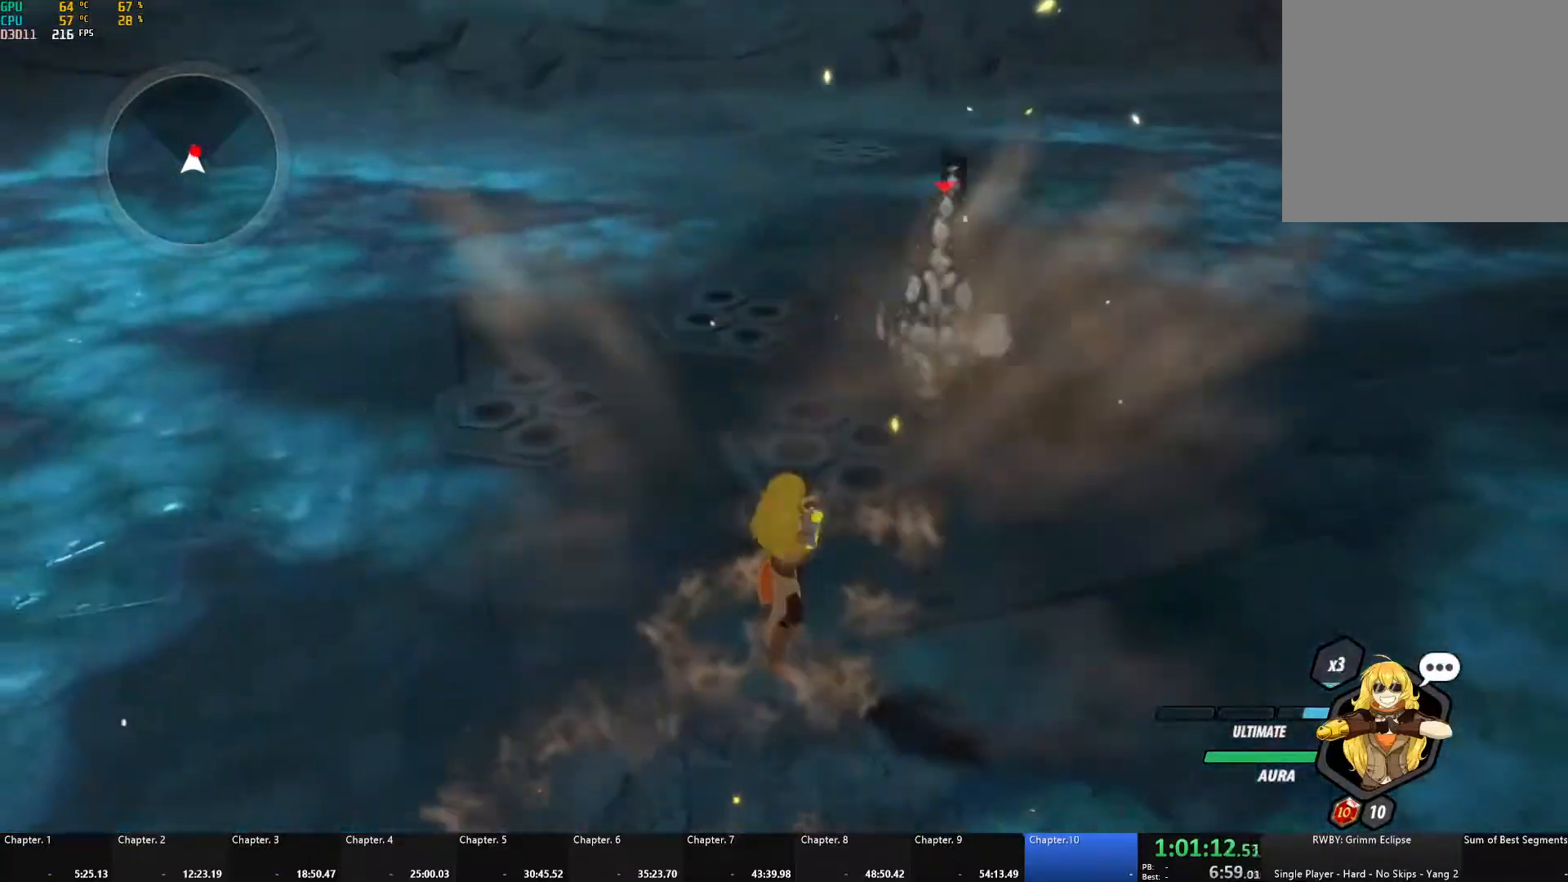
{"buttons": ["B"], "left_stick": "up", "right_stick": "center", "events": [[83, "left_stick", "right"], [217, "left_stick", "up-right"], [300, "A", "down"], [300, "L1", "down"], [350, "X", "down"], [433, "X", "up"], [450, "A", "up"], [450, "B", "down"], [450, "L1", "up"], [450, "left_stick", "up"]]}
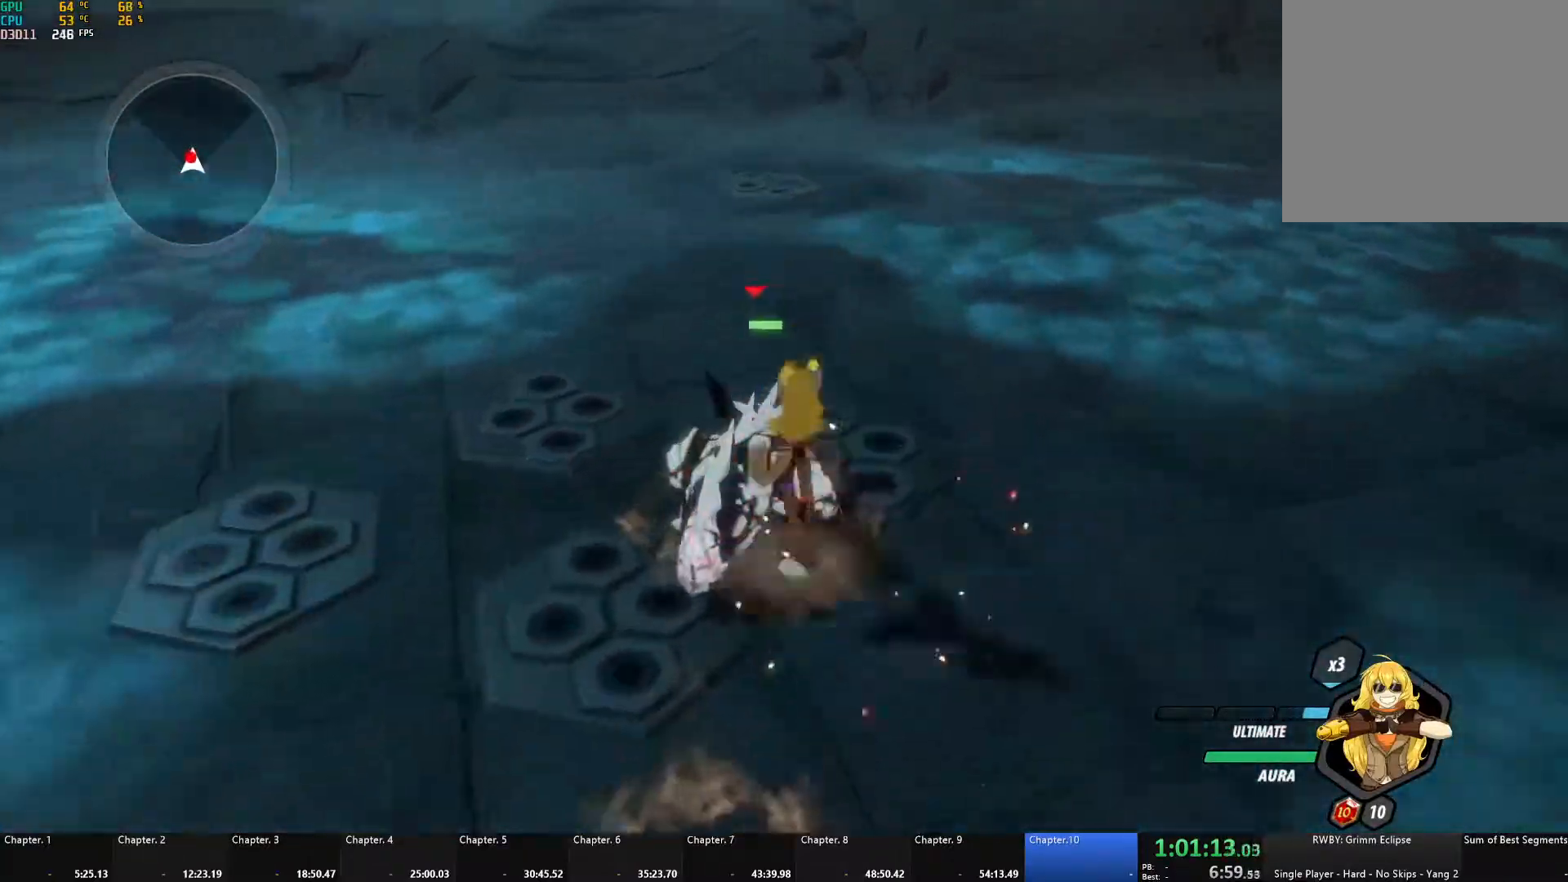
{"buttons": ["A", "L1"], "left_stick": "up", "right_stick": "center", "events": [[33, "B", "up"], [67, "A", "down"], [67, "L1", "down"], [83, "X", "down"], [183, "X", "up"], [200, "A", "up"], [200, "B", "down"], [200, "L1", "up"], [250, "B", "up"], [283, "A", "down"], [283, "L1", "down"], [300, "X", "down"], [383, "X", "up"], [417, "A", "up"], [417, "B", "down"], [417, "L1", "up"], [467, "B", "up"], [483, "A", "down"], [483, "L1", "down"]]}
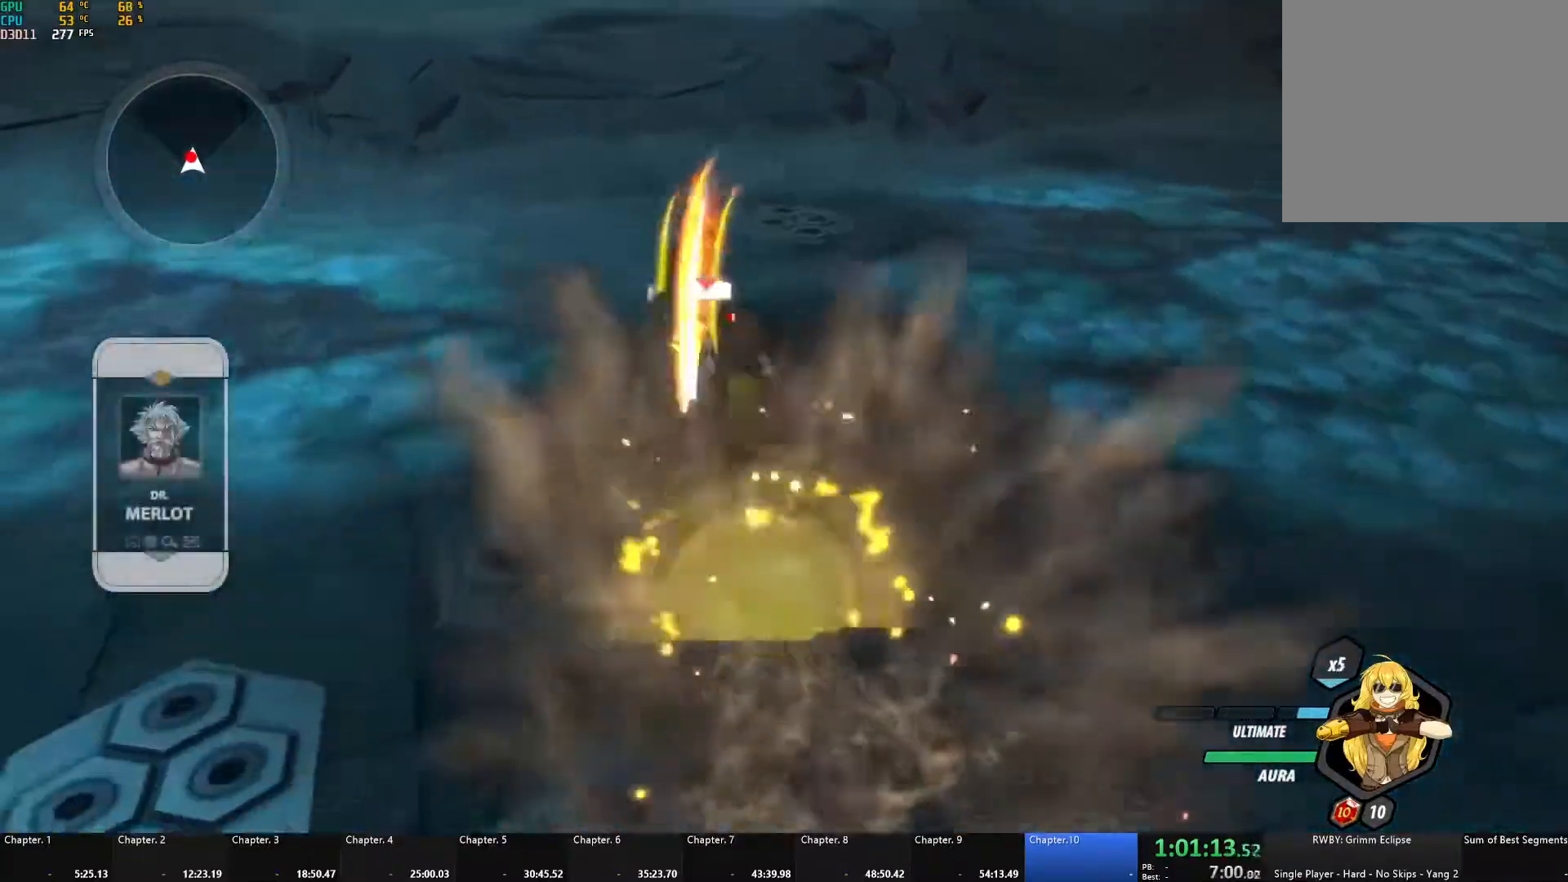
{"buttons": ["A"], "left_stick": "up", "right_stick": "center", "events": [[17, "X", "down"], [100, "B", "down"], [100, "X", "up"], [117, "A", "up"], [133, "L1", "up"], [167, "B", "up"], [183, "A", "down"], [217, "L1", "down"], [233, "X", "down"], [333, "A", "up"], [333, "X", "up"], [350, "B", "down"], [350, "L1", "up"], [433, "B", "up"], [500, "A", "down"]]}
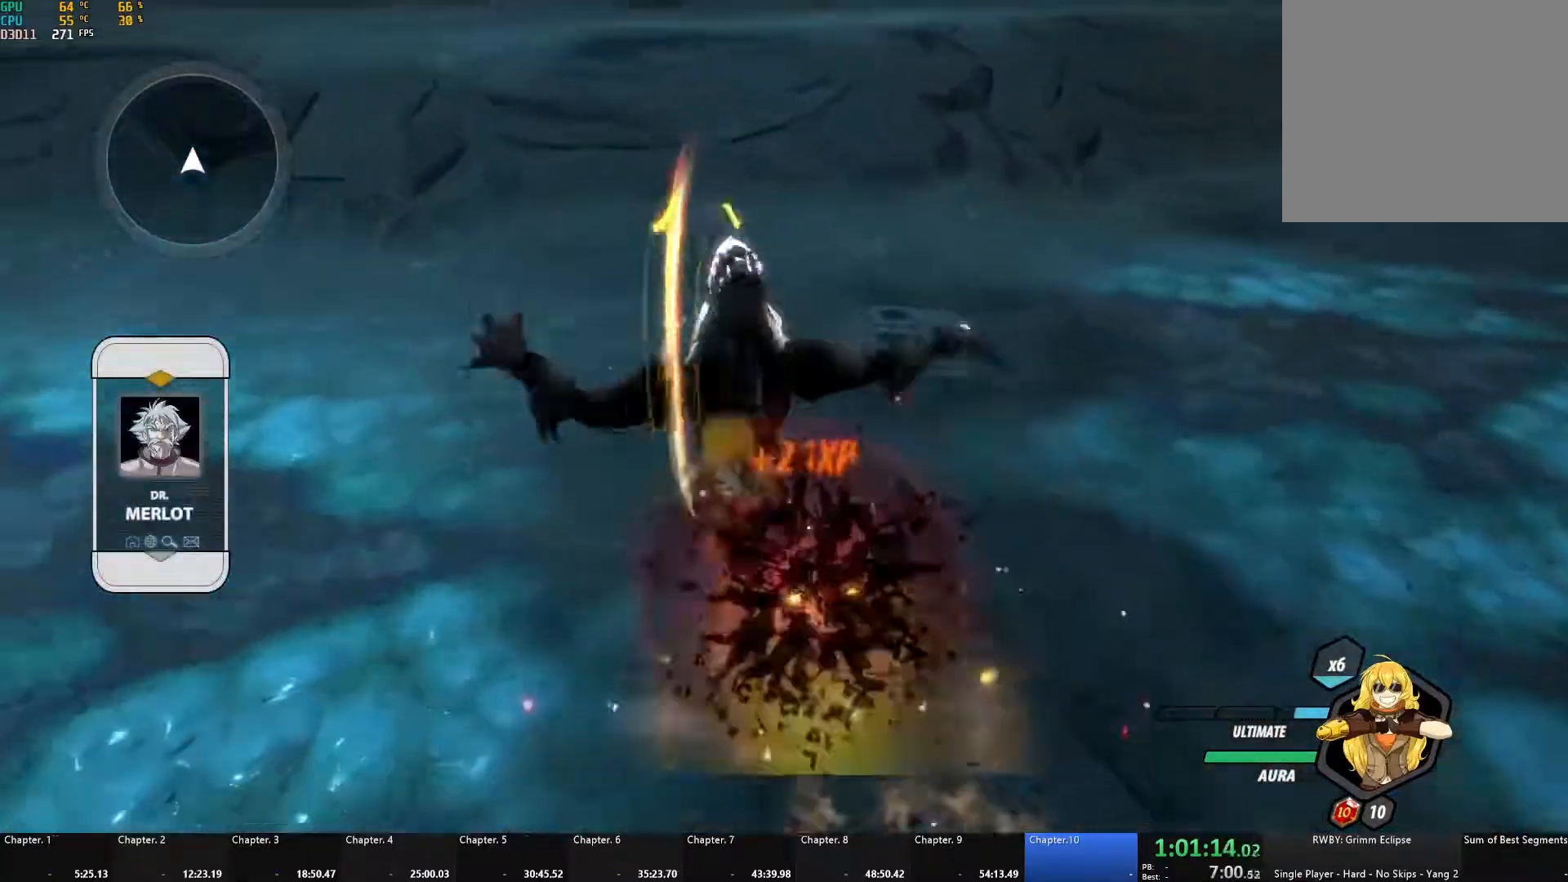
{"buttons": [], "left_stick": "center", "right_stick": "up", "events": [[33, "X", "down"], [50, "L1", "down"], [150, "A", "up"], [150, "X", "up"], [183, "B", "down"], [217, "L1", "up"], [300, "B", "up"], [350, "left_stick", "center"], [400, "right_stick", "left"], [483, "right_stick", "up"]]}
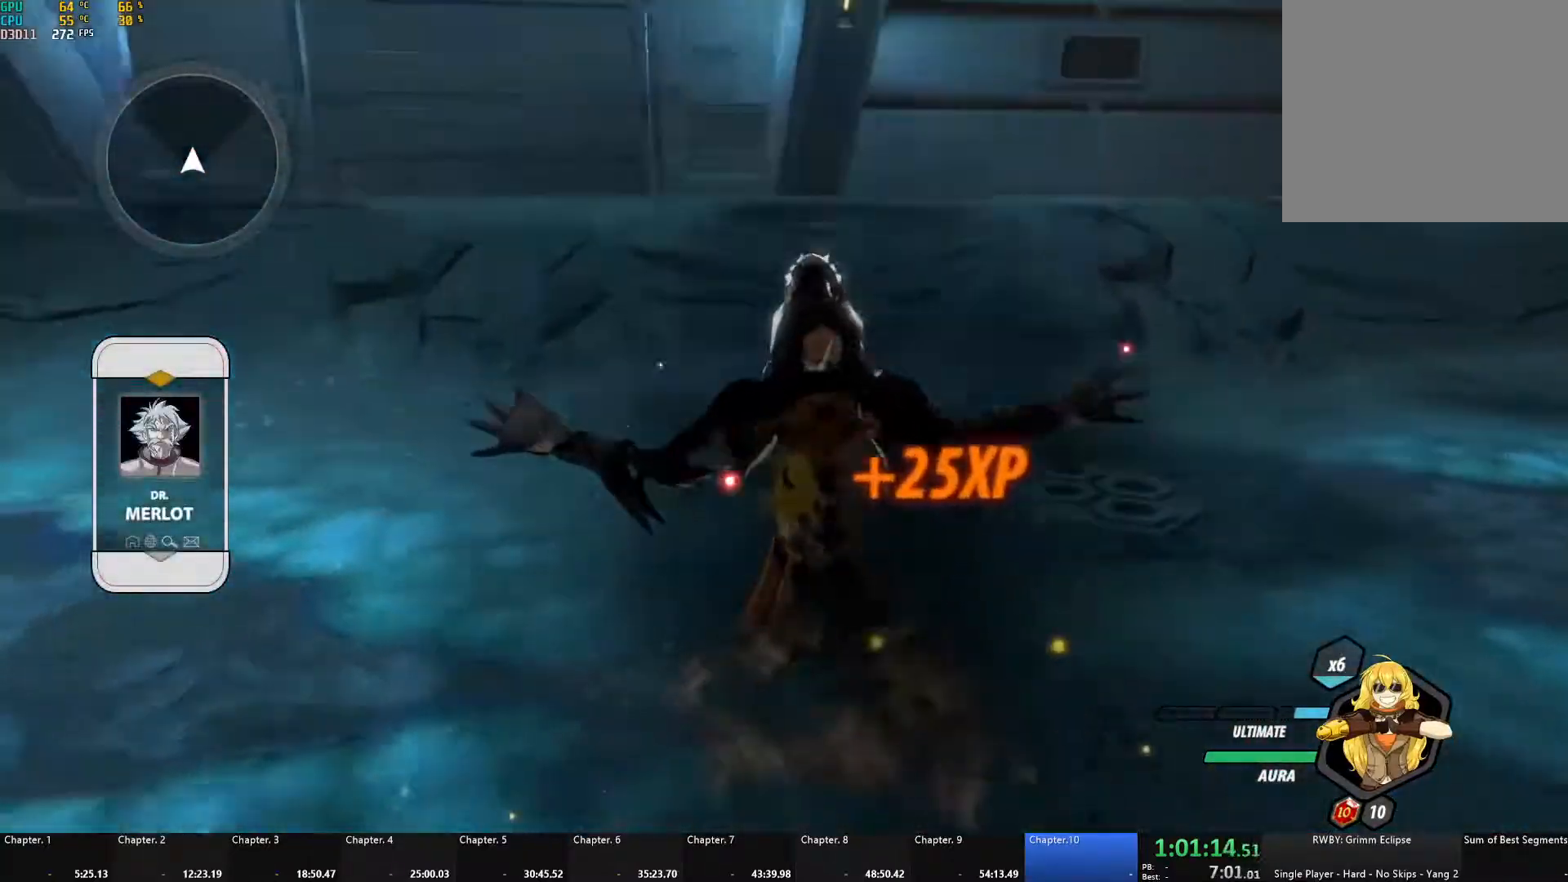
{"buttons": [], "left_stick": "up", "right_stick": "center", "events": [[50, "right_stick", "center"], [133, "left_stick", "up"], [150, "A", "down"], [183, "L1", "down"], [200, "A", "up"], [200, "Y", "down"], [233, "B", "down"], [267, "Y", "up"], [283, "L1", "up"], [317, "B", "up"], [350, "A", "down"], [383, "A", "up"], [383, "B", "down"], [383, "L1", "down"], [400, "Y", "down"], [433, "Y", "up"], [483, "B", "up"], [483, "L1", "up"]]}
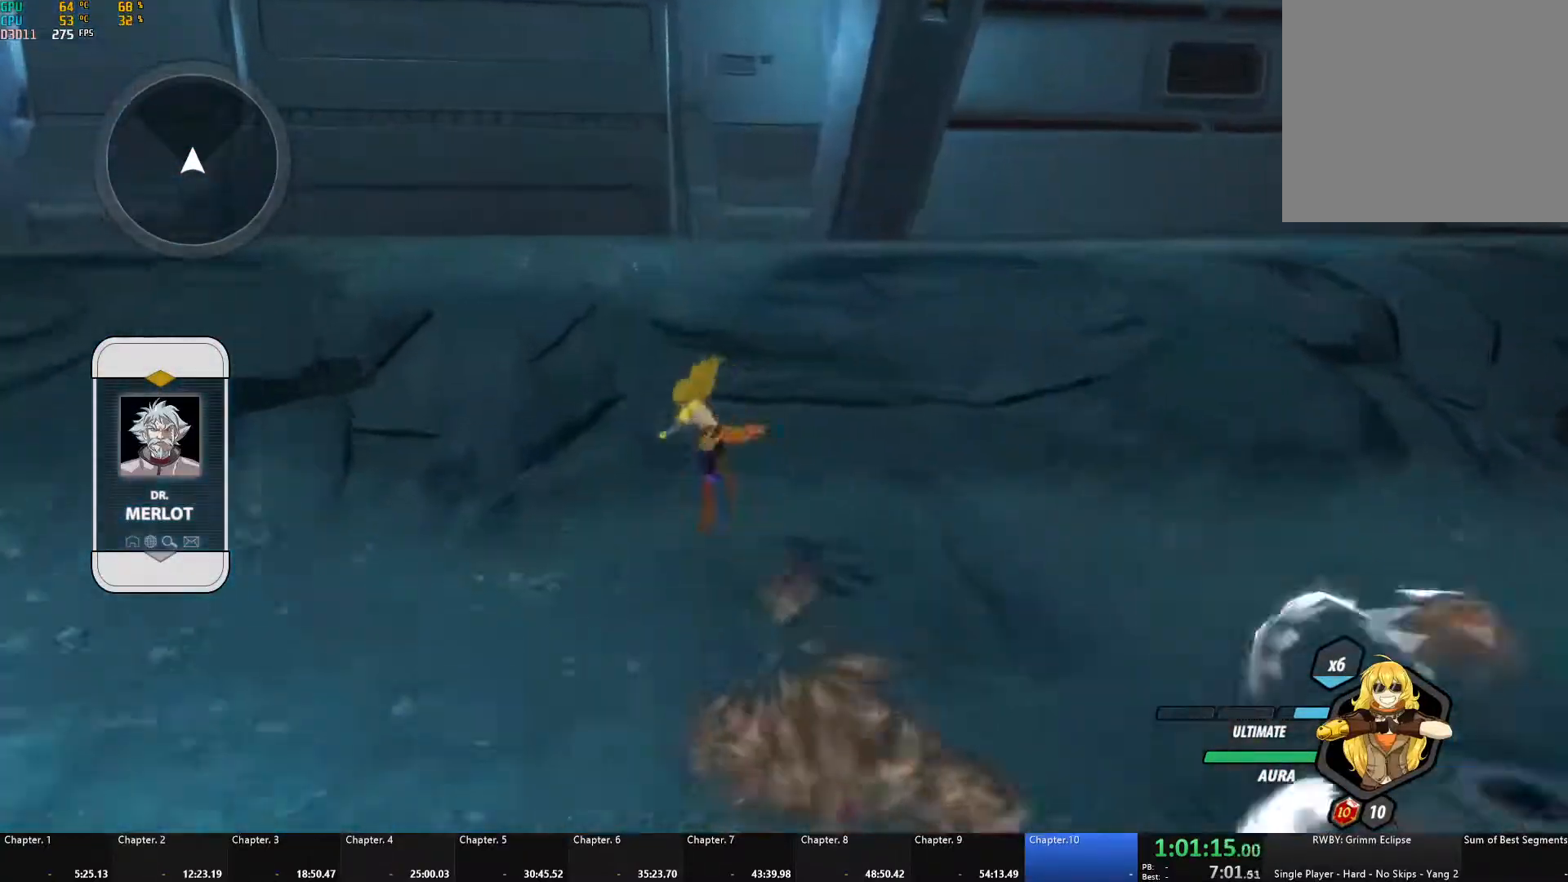
{"buttons": ["A"], "left_stick": "up", "right_stick": "center", "events": [[17, "A", "down"], [50, "A", "up"], [50, "L1", "down"], [67, "B", "down"], [67, "Y", "down"], [117, "Y", "up"], [133, "L1", "up"], [150, "B", "up"], [183, "A", "down"], [200, "L1", "down"], [217, "A", "up"], [217, "Y", "down"], [250, "B", "down"], [267, "Y", "up"], [300, "L1", "up"], [317, "B", "up"], [333, "A", "down"], [350, "L1", "down"], [367, "A", "up"], [383, "B", "down"], [383, "Y", "down"], [417, "Y", "up"], [450, "L1", "up"], [467, "B", "up"], [483, "A", "down"]]}
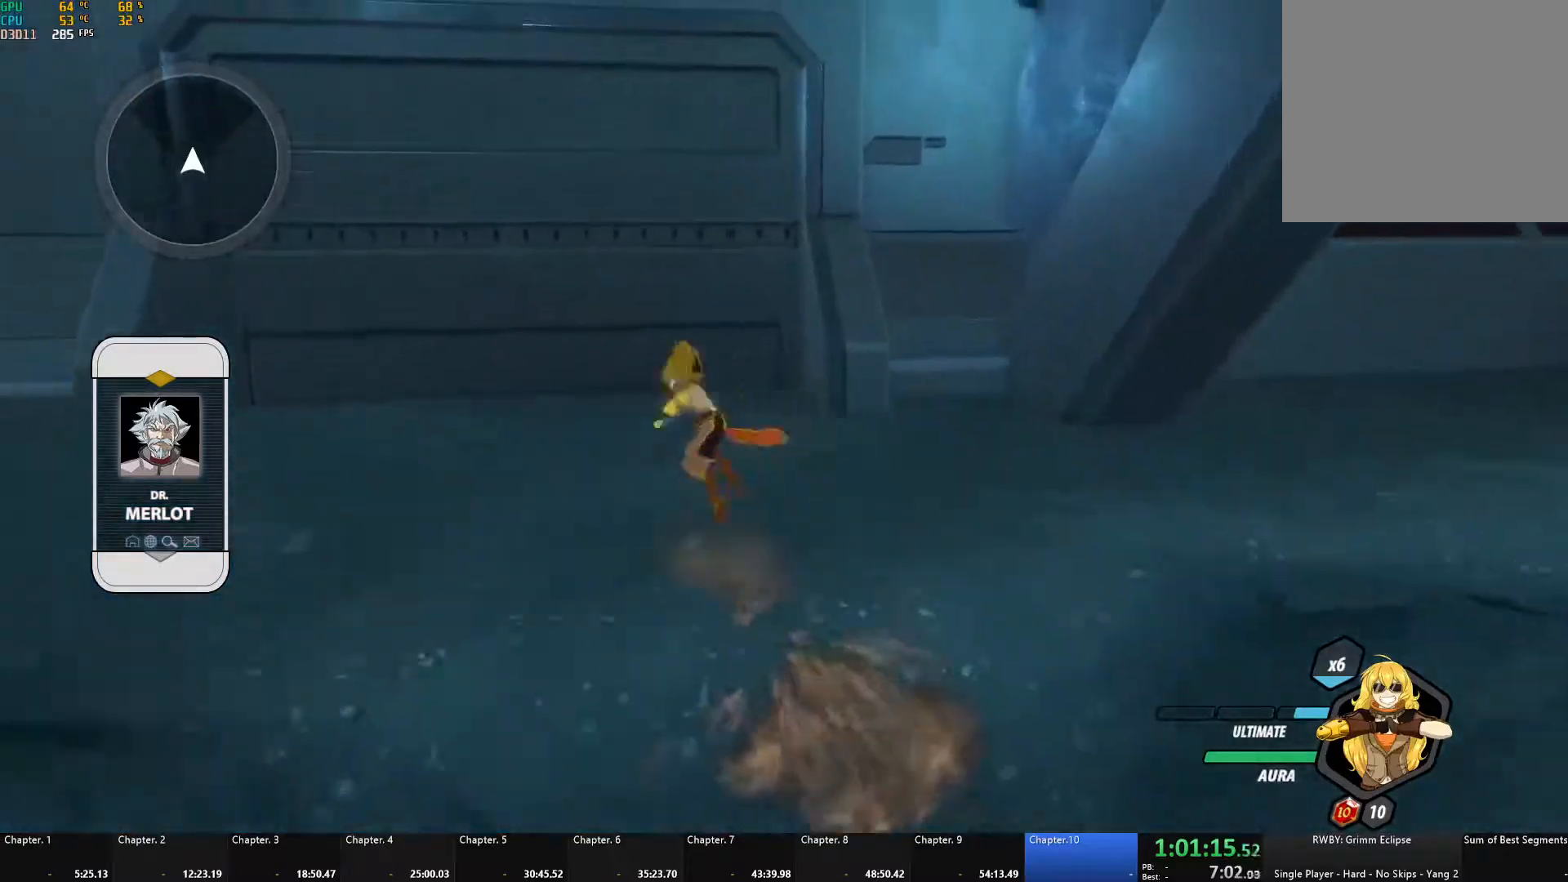
{"buttons": [], "left_stick": "center", "right_stick": "center", "events": [[17, "L1", "down"], [33, "A", "up"], [33, "Y", "down"], [50, "B", "down"], [83, "Y", "up"], [100, "L1", "up"], [133, "B", "up"], [150, "A", "down"], [167, "L1", "down"], [183, "A", "up"], [183, "Y", "down"], [217, "B", "down"], [250, "Y", "up"], [267, "L1", "up"], [300, "B", "up"], [417, "left_stick", "center"]]}
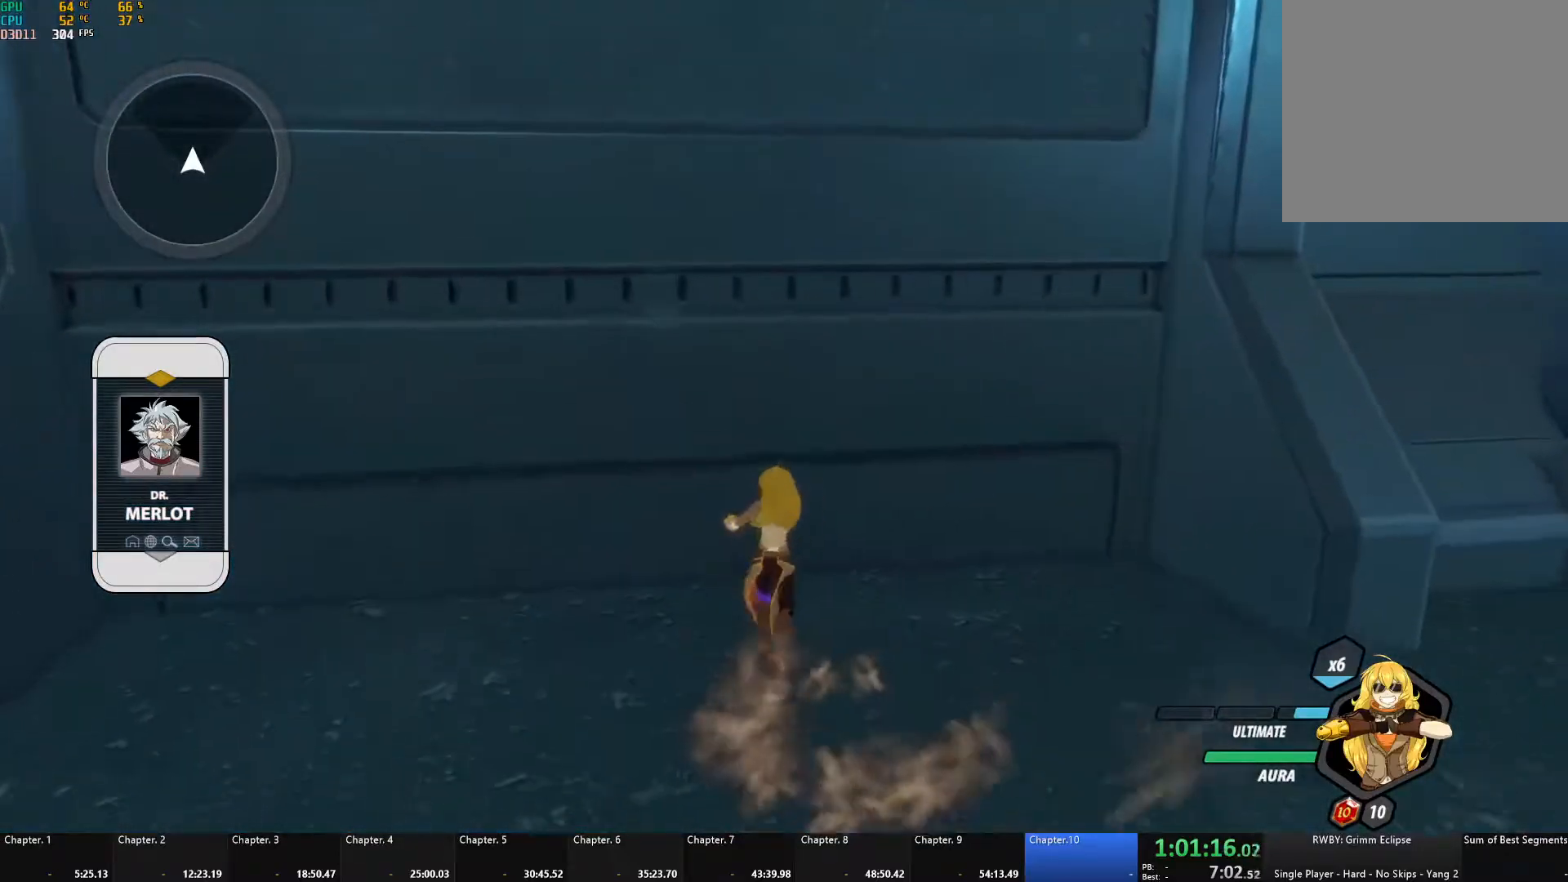
{"buttons": ["A", "R2"], "left_stick": "center", "right_stick": "center", "events": [[167, "A", "down"], [183, "R2", "down"], [300, "A", "up"], [317, "B", "down"], [333, "R2", "up"], [400, "B", "up"], [433, "A", "down"], [433, "R2", "down"]]}
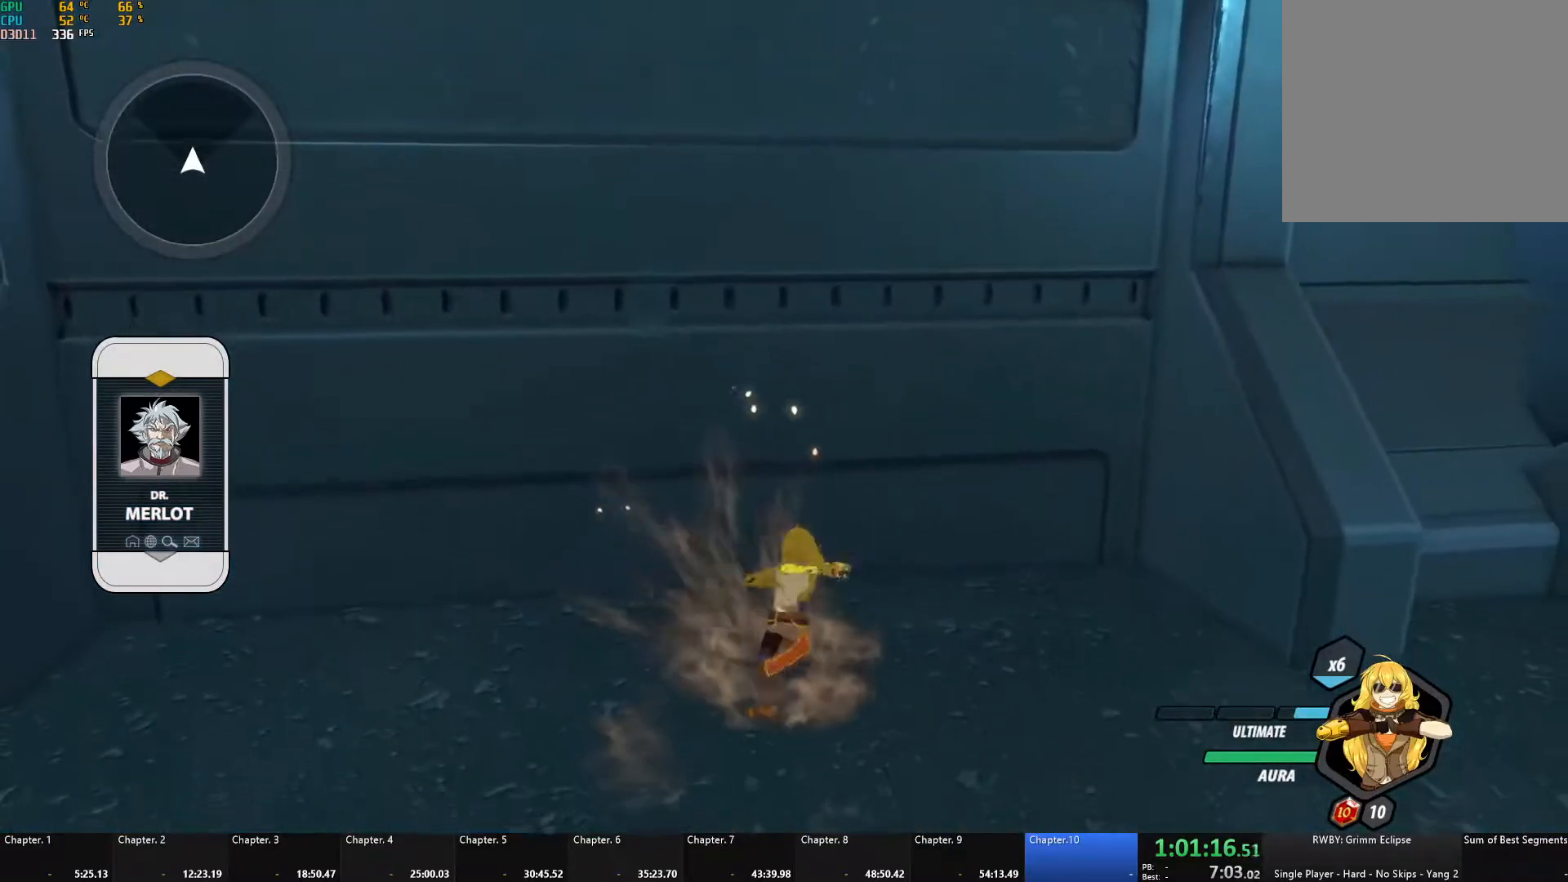
{"buttons": [], "left_stick": "up", "right_stick": "down-left", "events": [[50, "A", "up"], [67, "B", "down"], [67, "R2", "up"], [133, "left_stick", "up"], [150, "A", "down"], [150, "B", "up"], [150, "R2", "down"], [267, "A", "up"], [300, "B", "down"], [317, "R2", "up"], [367, "B", "up"], [417, "right_stick", "down-left"]]}
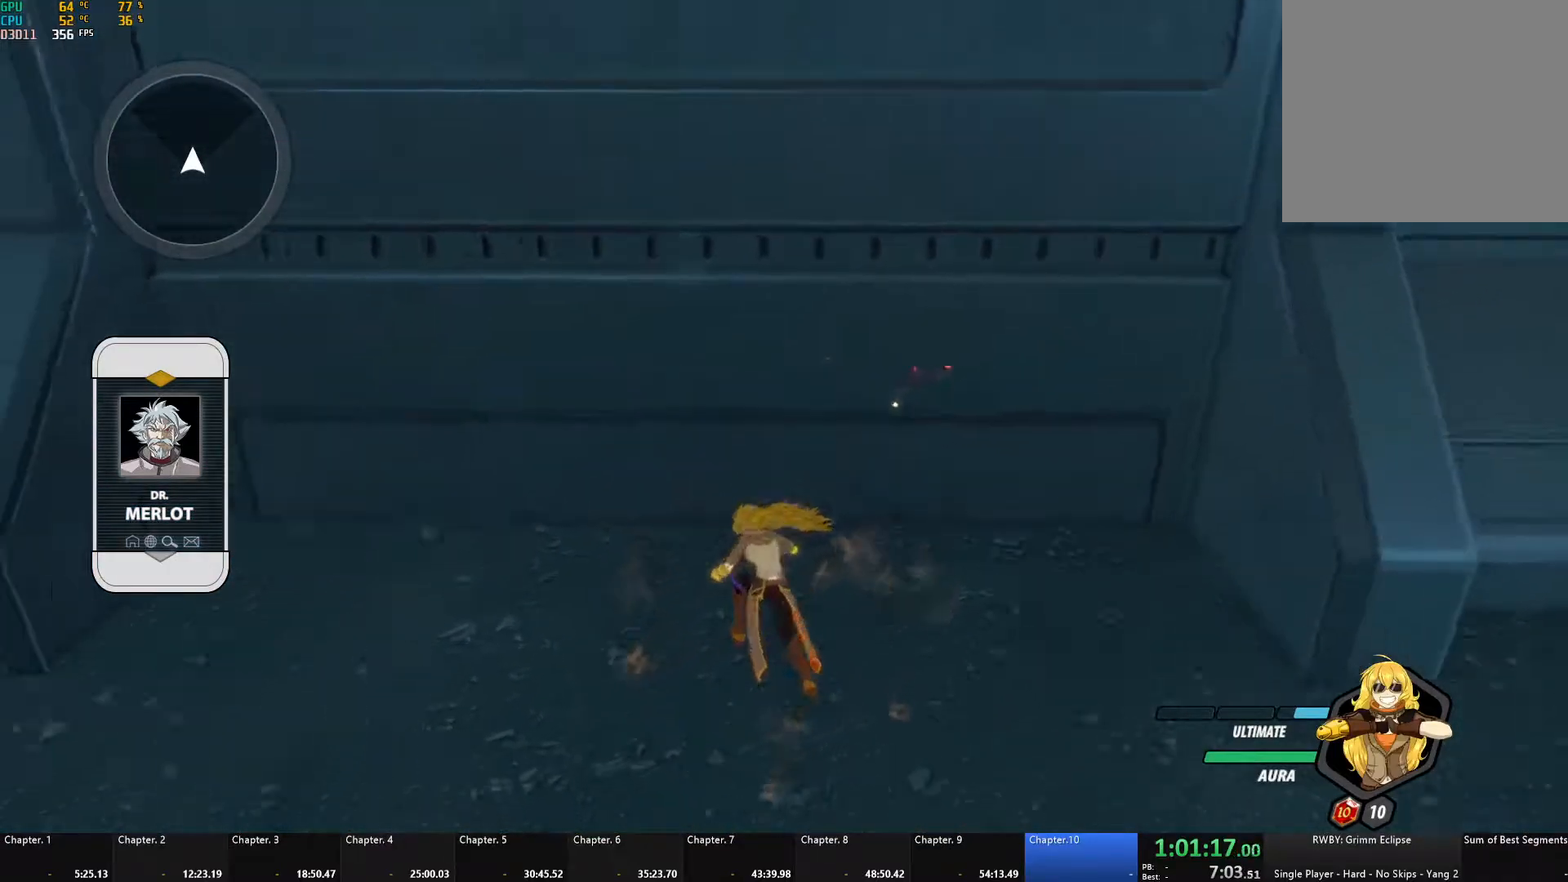
{"buttons": ["A", "R2"], "left_stick": "up", "right_stick": "center", "events": [[50, "right_stick", "center"], [183, "A", "down"], [217, "R2", "down"], [333, "A", "up"], [350, "B", "down"], [350, "R2", "up"], [433, "B", "up"], [467, "A", "down"], [483, "R2", "down"]]}
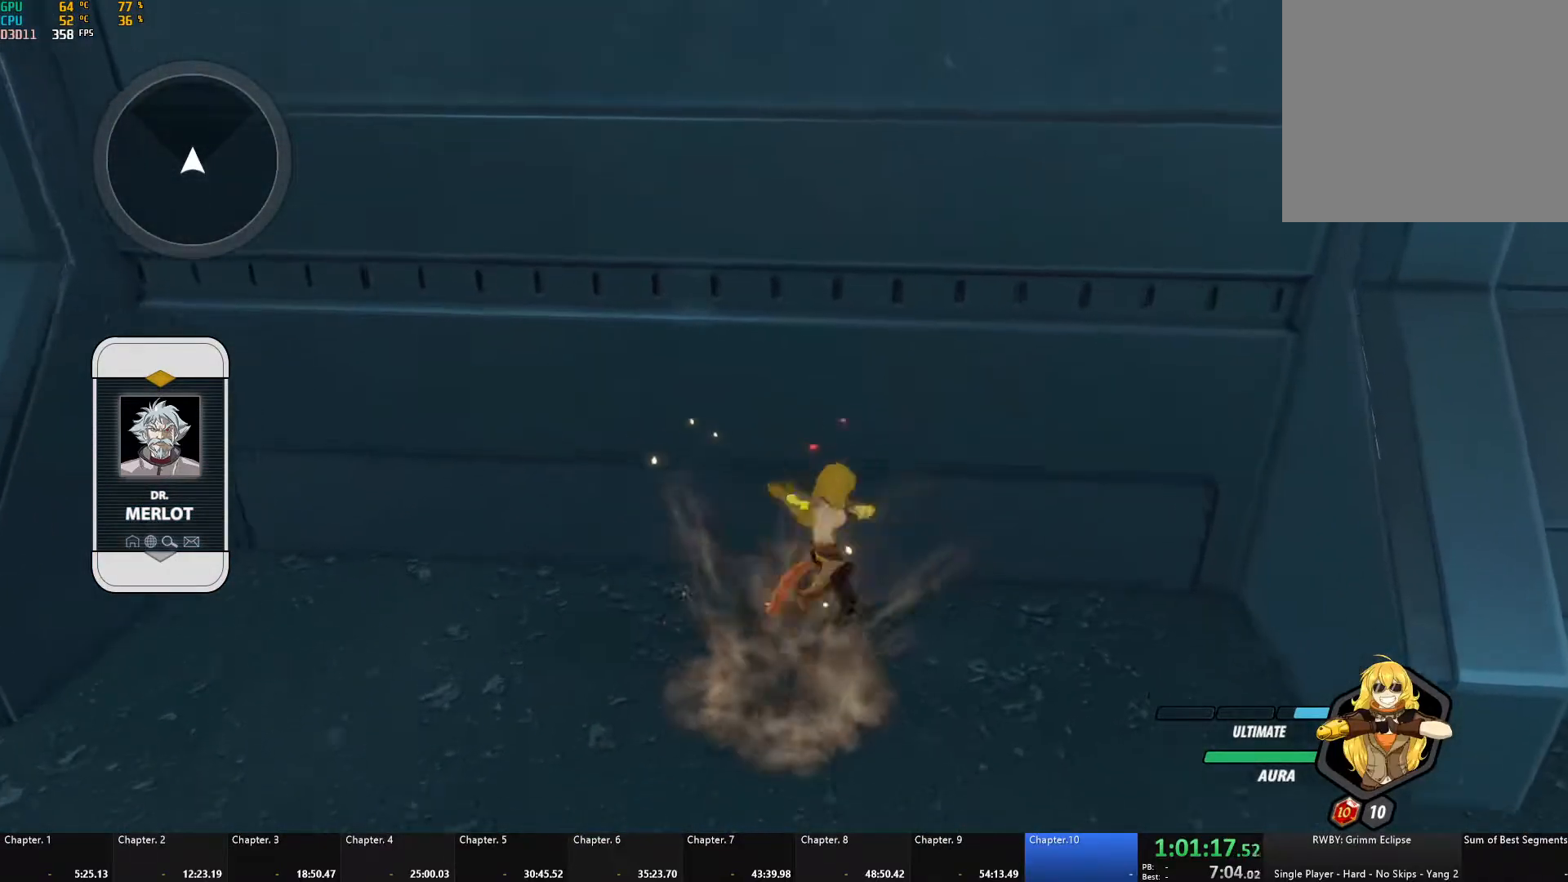
{"buttons": ["A", "R2"], "left_stick": "up", "right_stick": "center", "events": [[67, "A", "up"], [100, "B", "down"], [117, "R2", "up"], [183, "B", "up"], [217, "A", "down"], [217, "R2", "down"], [317, "A", "up"], [333, "B", "down"], [333, "R2", "up"], [417, "B", "up"], [450, "A", "down"], [450, "R2", "down"]]}
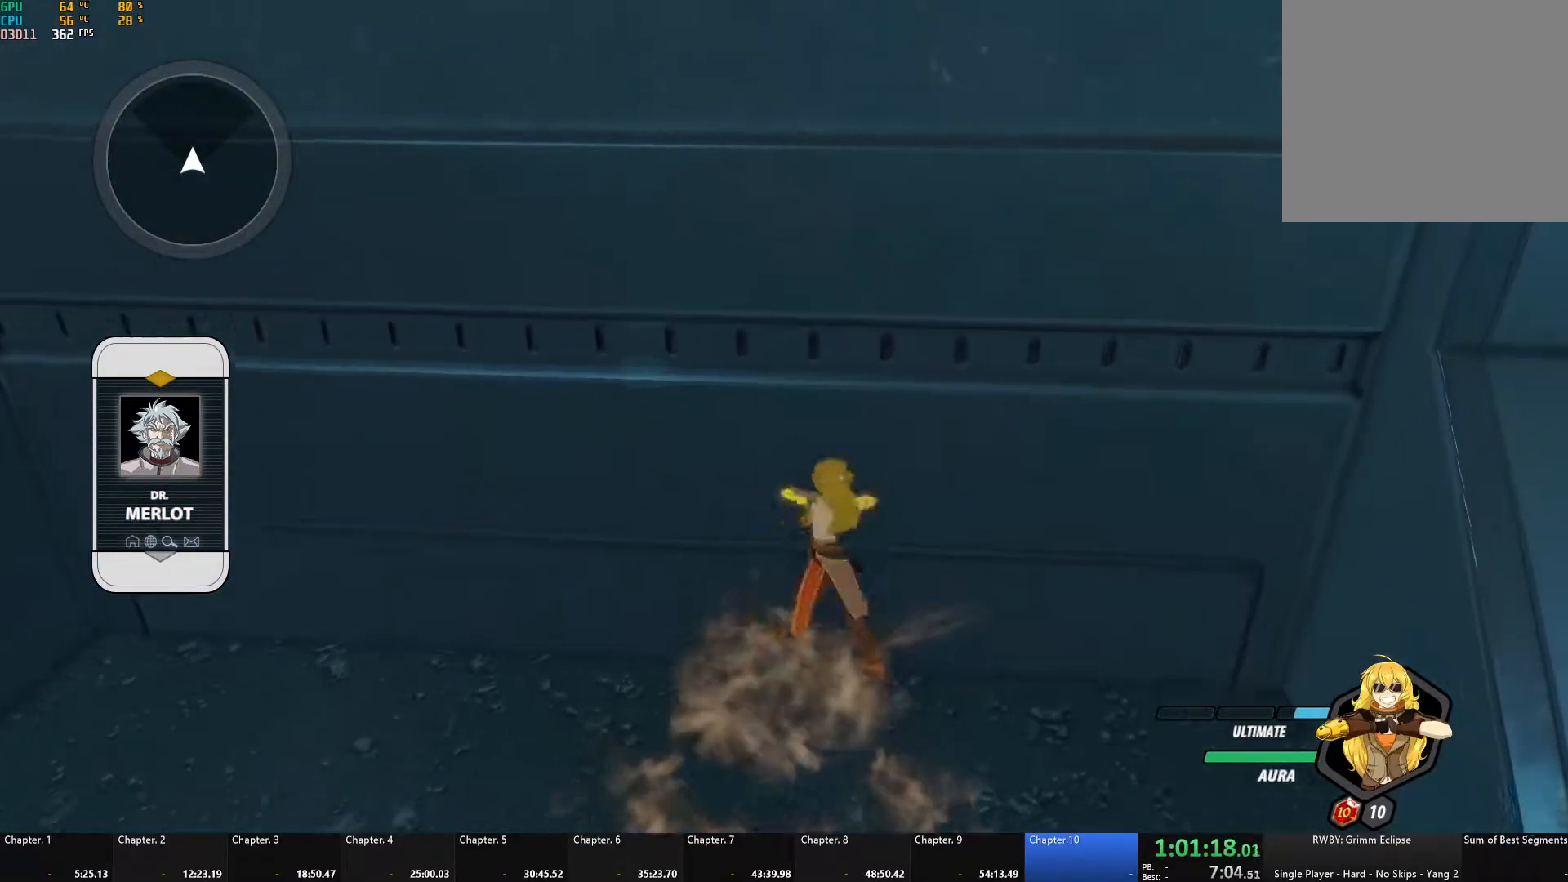
{"buttons": ["R2"], "left_stick": "up", "right_stick": "center", "events": [[33, "A", "up"], [67, "B", "down"], [67, "R2", "up"], [133, "B", "up"], [167, "A", "down"], [183, "R2", "down"], [250, "A", "up"], [300, "B", "down"], [300, "R2", "up"], [383, "B", "up"], [417, "A", "down"], [417, "R2", "down"], [483, "A", "up"]]}
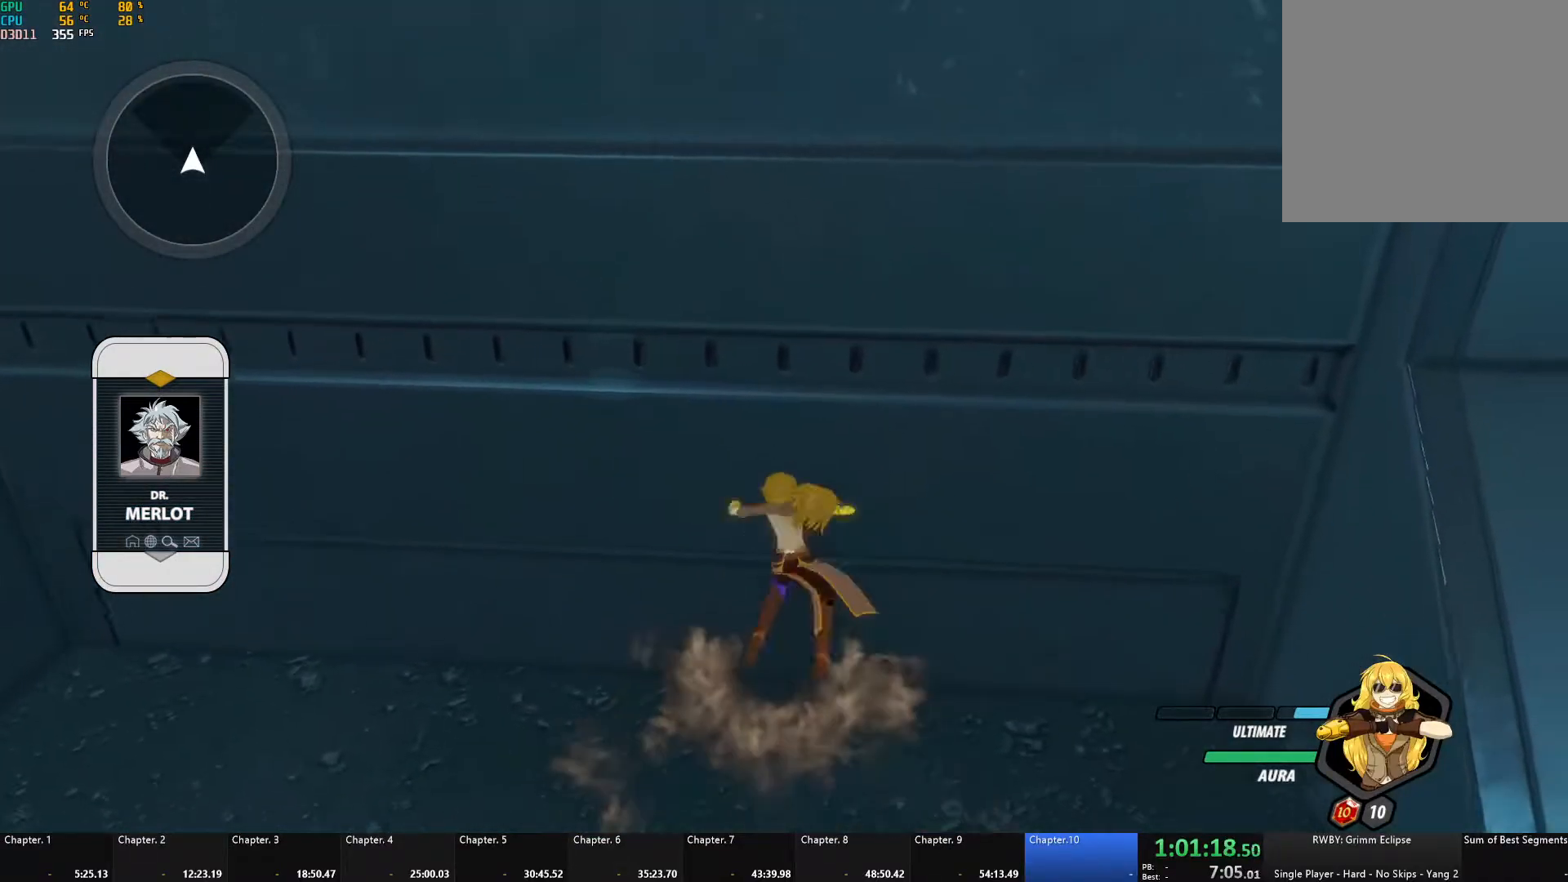
{"buttons": ["B"], "left_stick": "up", "right_stick": "center", "events": [[33, "B", "down"], [50, "R2", "up"], [117, "B", "up"], [133, "A", "down"], [150, "R2", "down"], [233, "A", "up"], [267, "B", "down"], [267, "R2", "up"], [333, "B", "up"], [350, "A", "down"], [367, "R2", "down"], [450, "A", "up"], [500, "B", "down"], [500, "R2", "up"]]}